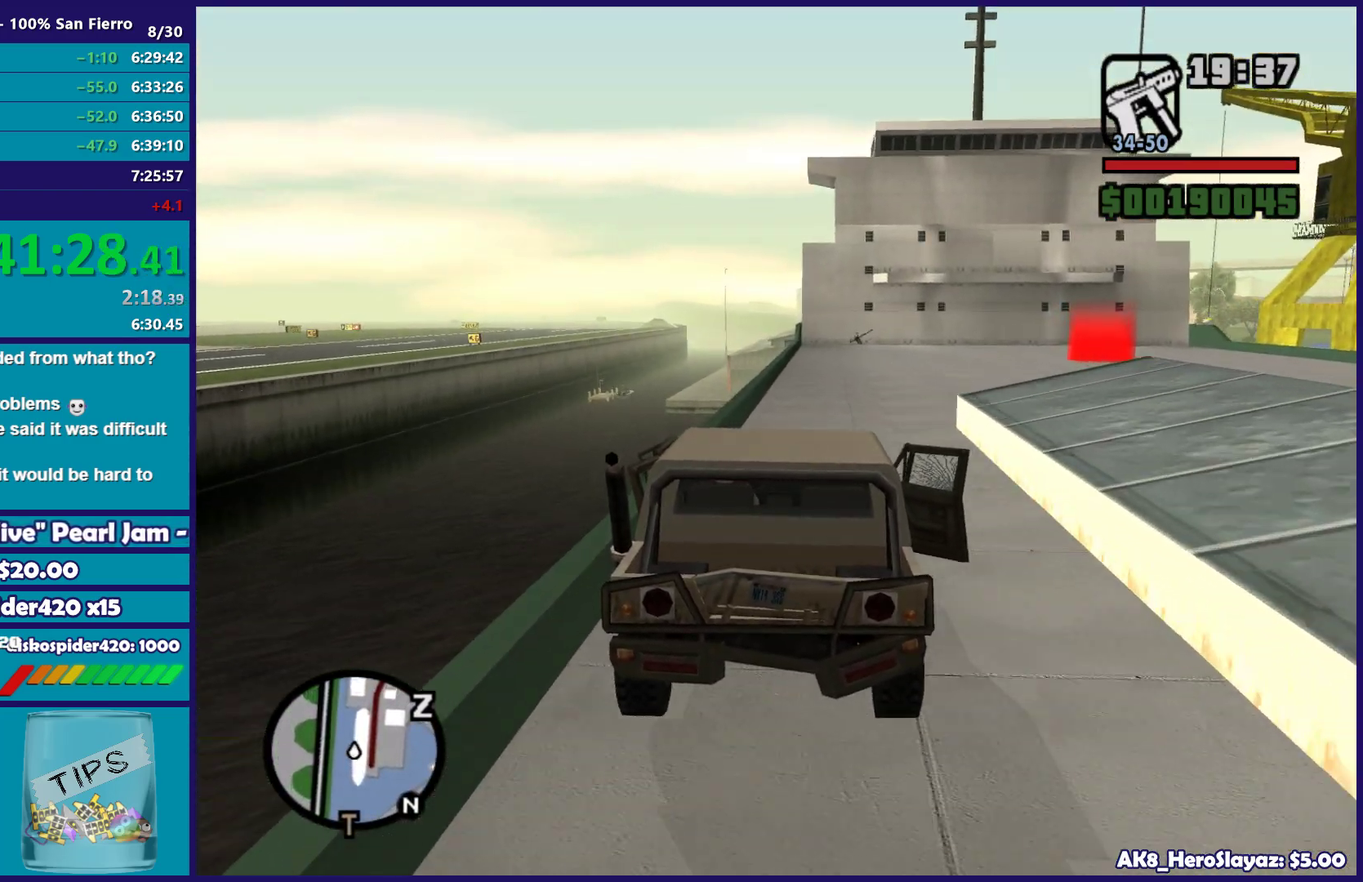
Gameplay with a controller (Xbox layout); each line is a JSON object with the inputs held at the frame after it. "button_events" lists button changes between this image and that frame as [ms after this image, input, new state], when the widget could be followed in between (sticks are given only as held states).
{"buttons": ["R2"], "left_stick": "center", "right_stick": "down-right", "button_events": []}
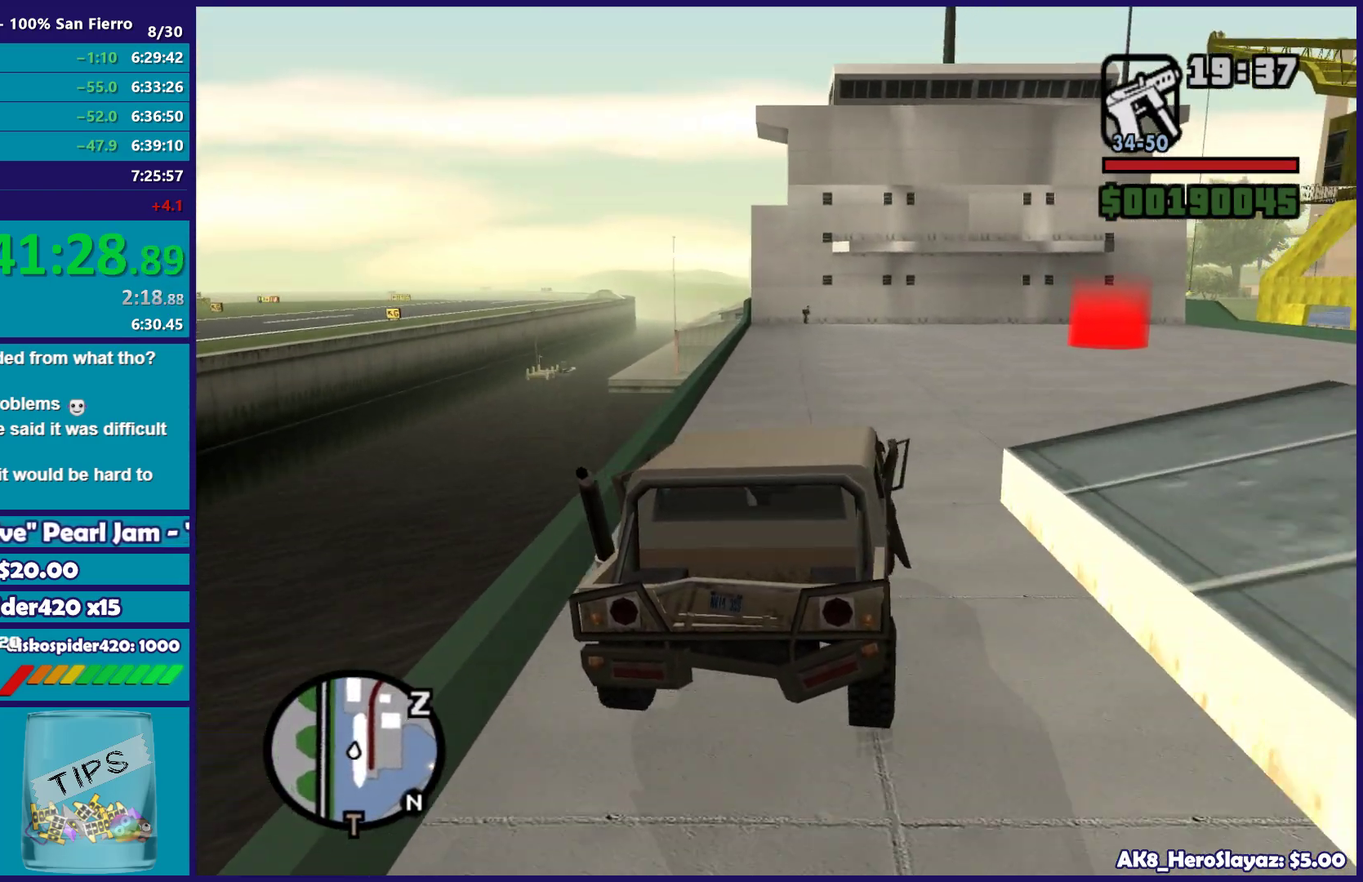
{"buttons": ["R2"], "left_stick": "center", "right_stick": "down-right", "button_events": []}
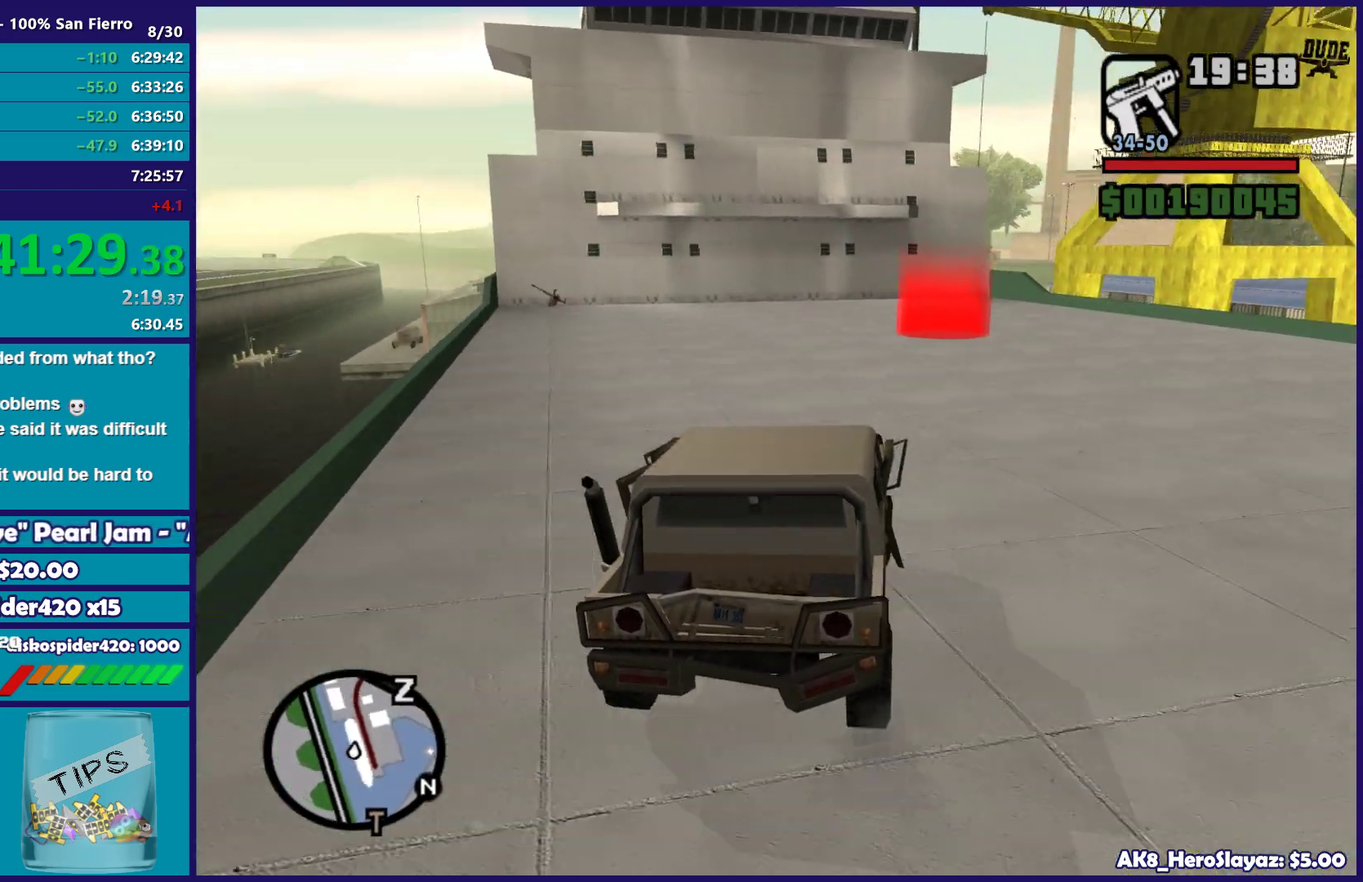
{"buttons": [], "left_stick": "center", "right_stick": "down", "button_events": [[183, "R2", "up"]]}
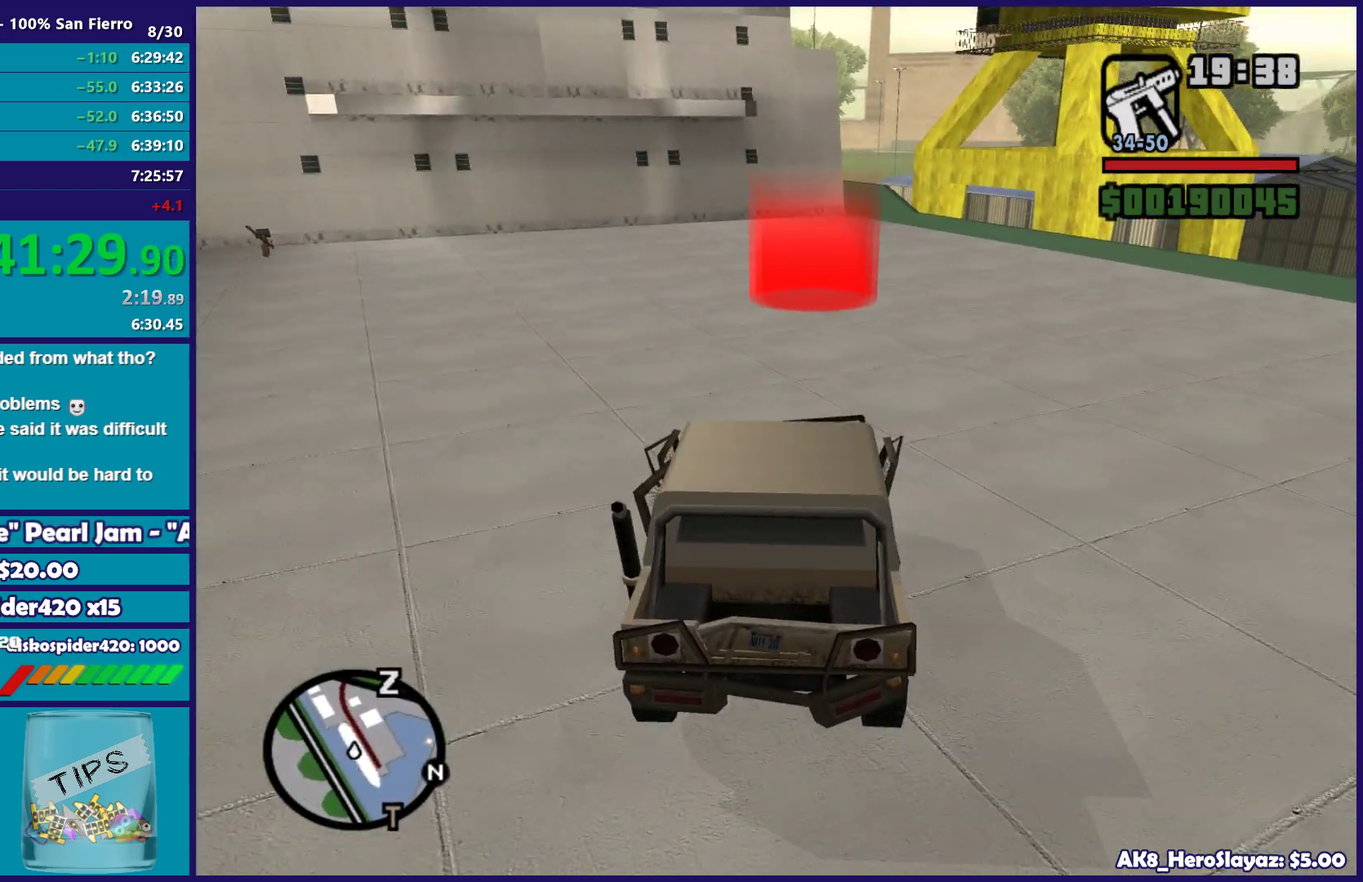
{"buttons": ["L2"], "left_stick": "center", "right_stick": "down", "button_events": [[183, "L2", "down"], [367, "L2", "up"], [433, "L2", "down"]]}
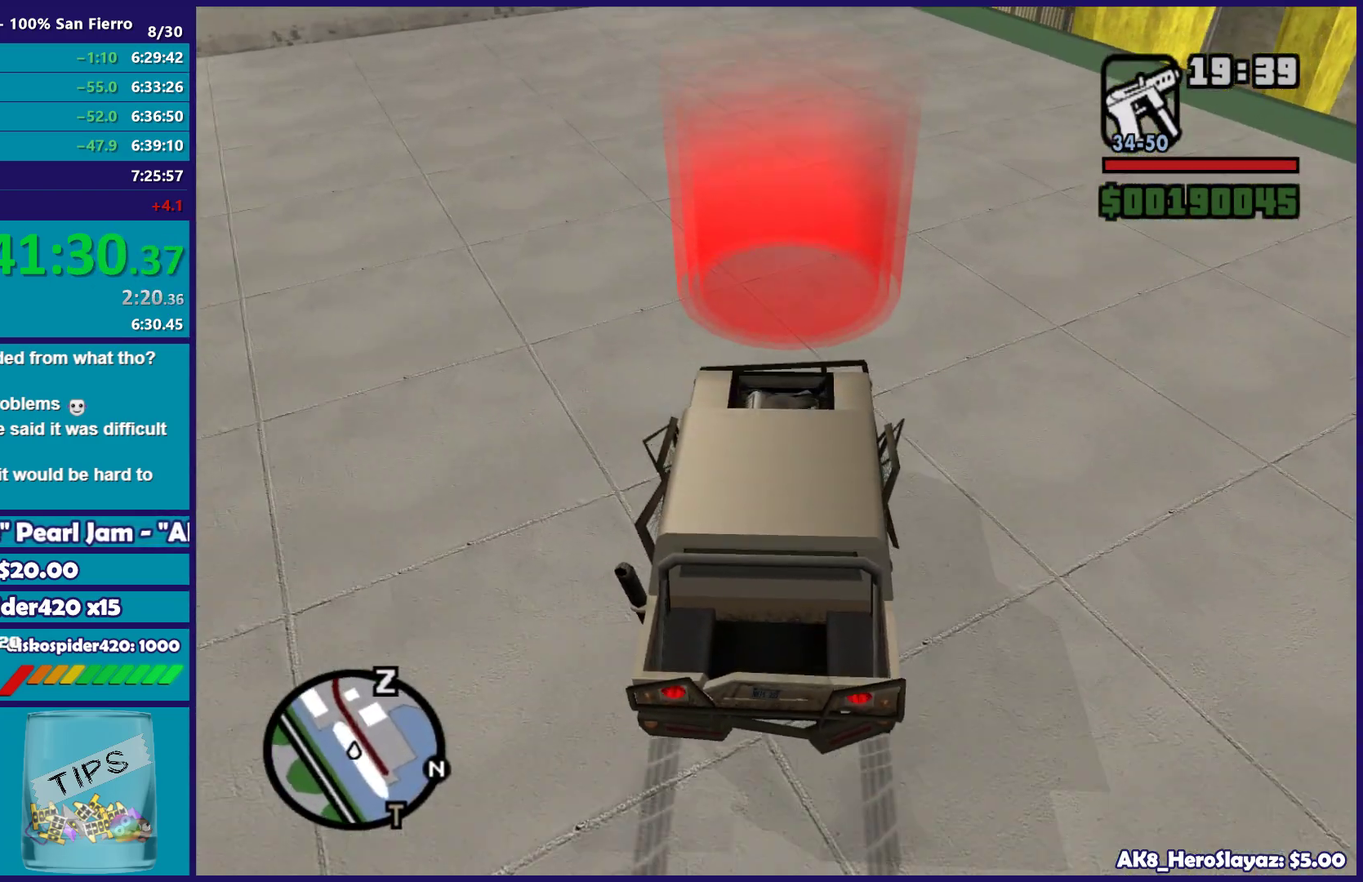
{"buttons": ["L2"], "left_stick": "center", "right_stick": "center", "button_events": []}
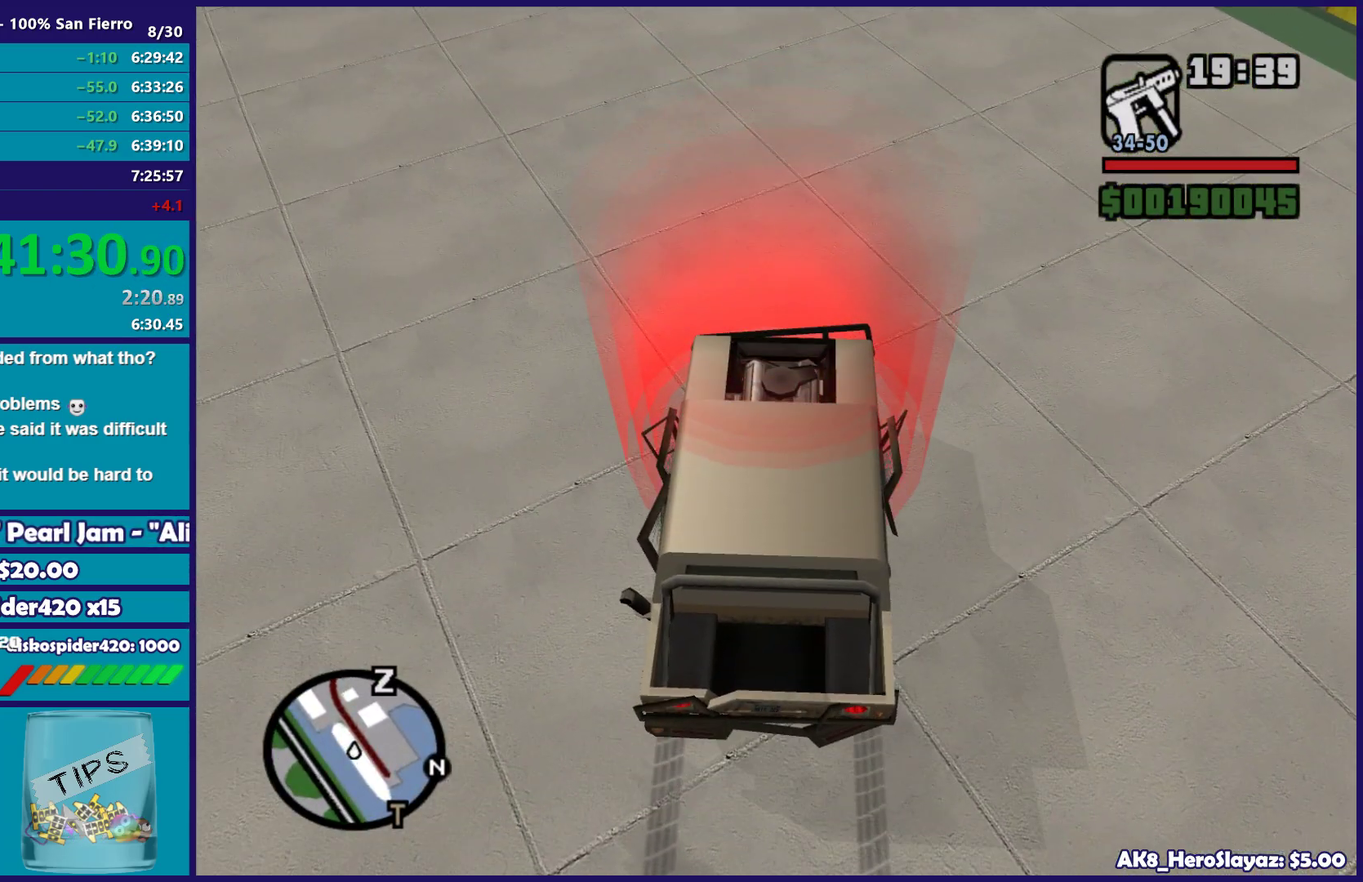
{"buttons": [], "left_stick": "center", "right_stick": "center", "button_events": [[117, "A", "down"], [250, "A", "up"], [350, "A", "down"], [367, "L2", "up"], [483, "A", "up"]]}
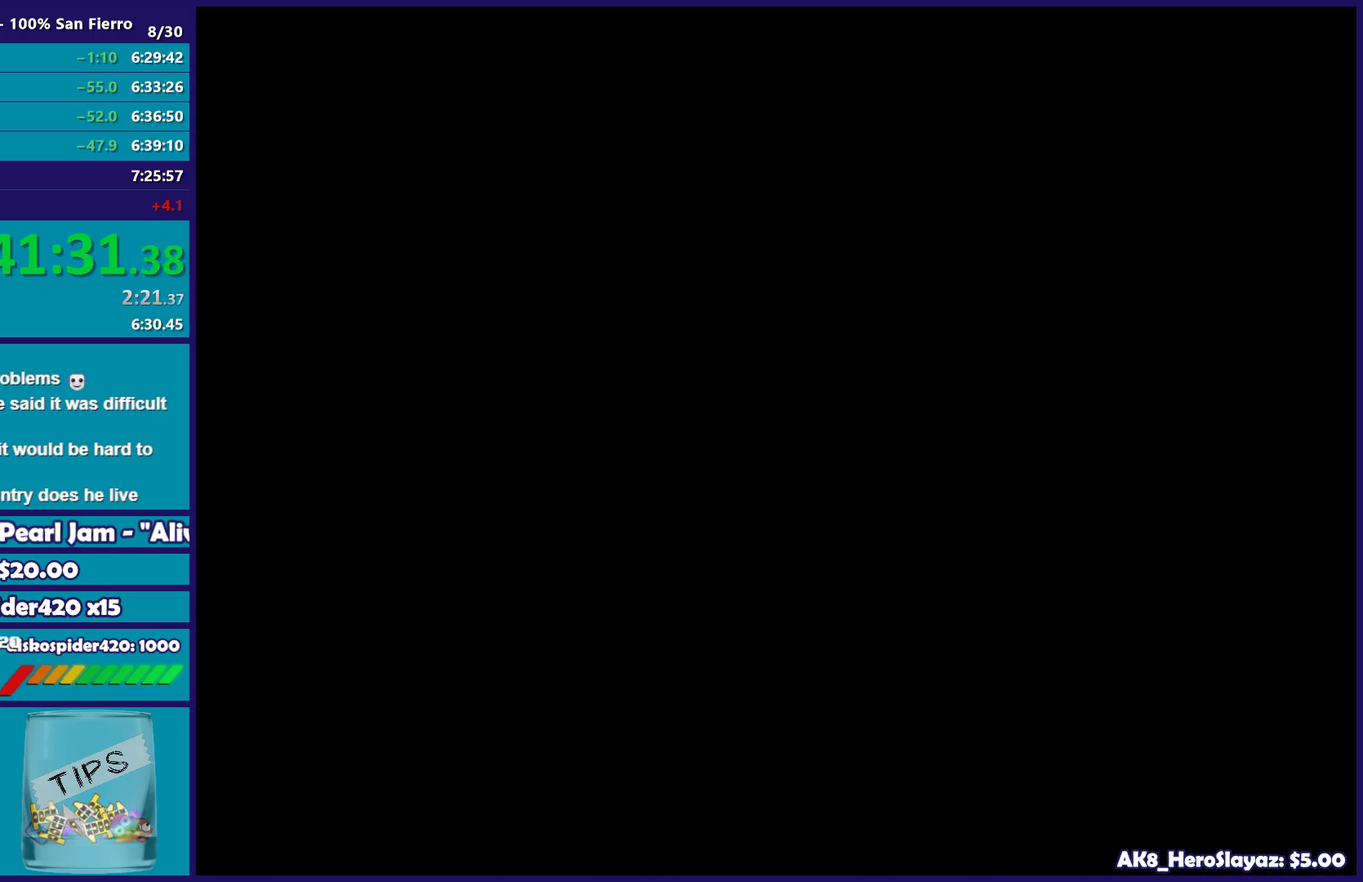
{"buttons": ["A"], "left_stick": "center", "right_stick": "center", "button_events": [[33, "A", "down"], [150, "A", "up"], [233, "A", "down"], [350, "A", "up"], [483, "A", "down"]]}
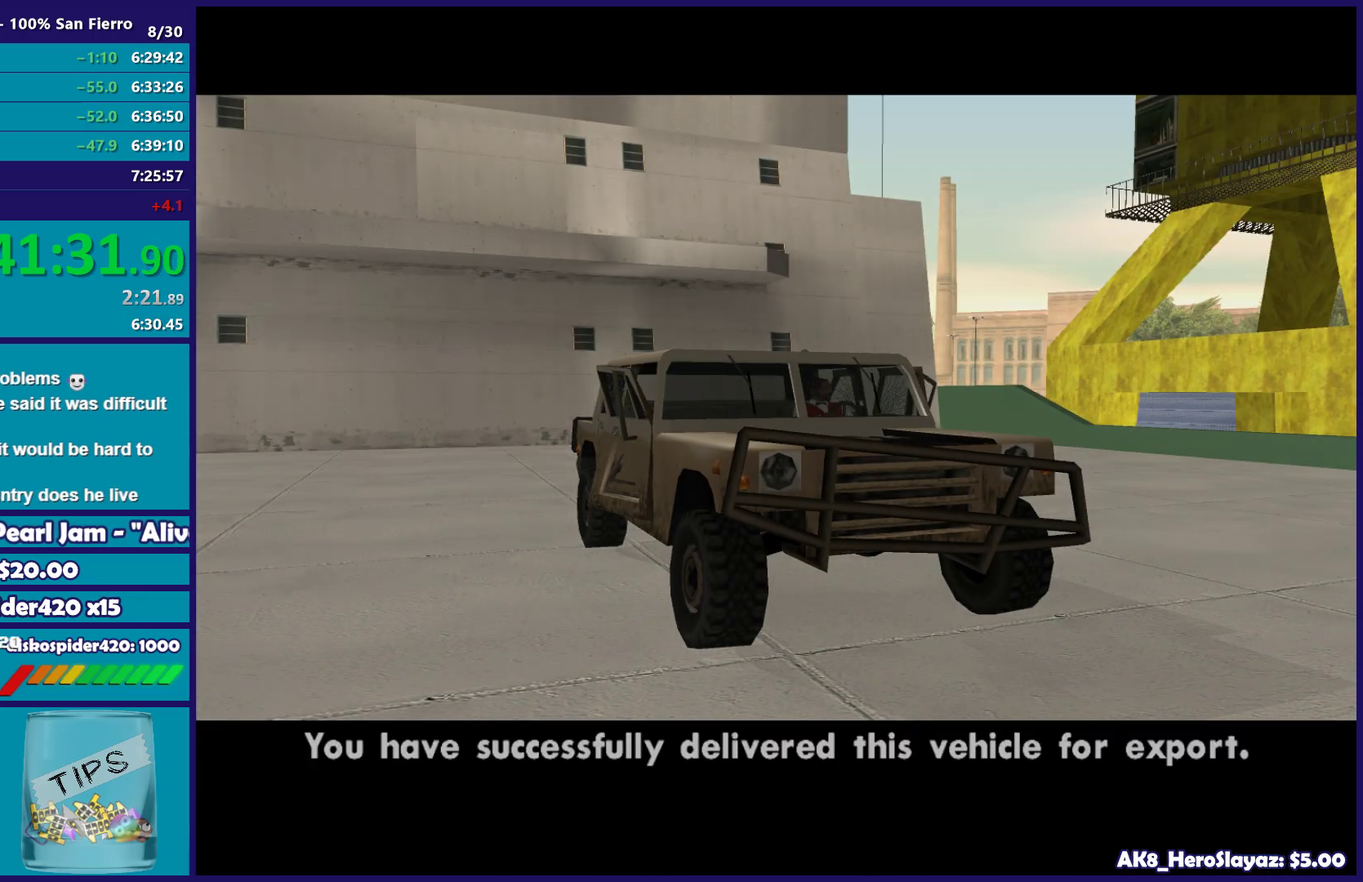
{"buttons": [], "left_stick": "center", "right_stick": "center", "button_events": [[50, "A", "up"], [167, "A", "down"], [267, "A", "up"]]}
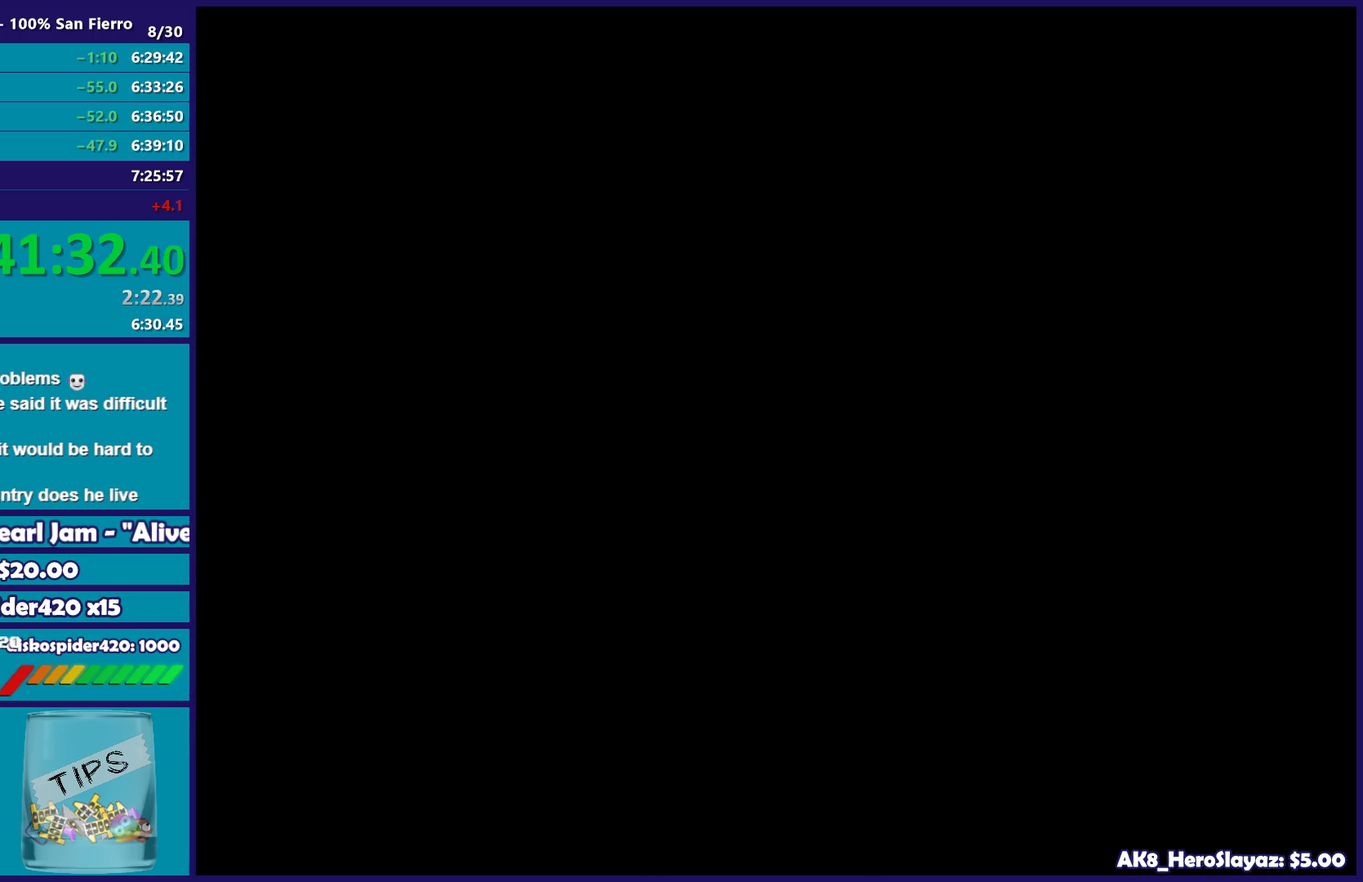
{"buttons": ["A"], "left_stick": "center", "right_stick": "center", "button_events": [[67, "A", "down"], [150, "A", "up"], [300, "A", "down"], [383, "A", "up"], [483, "A", "down"]]}
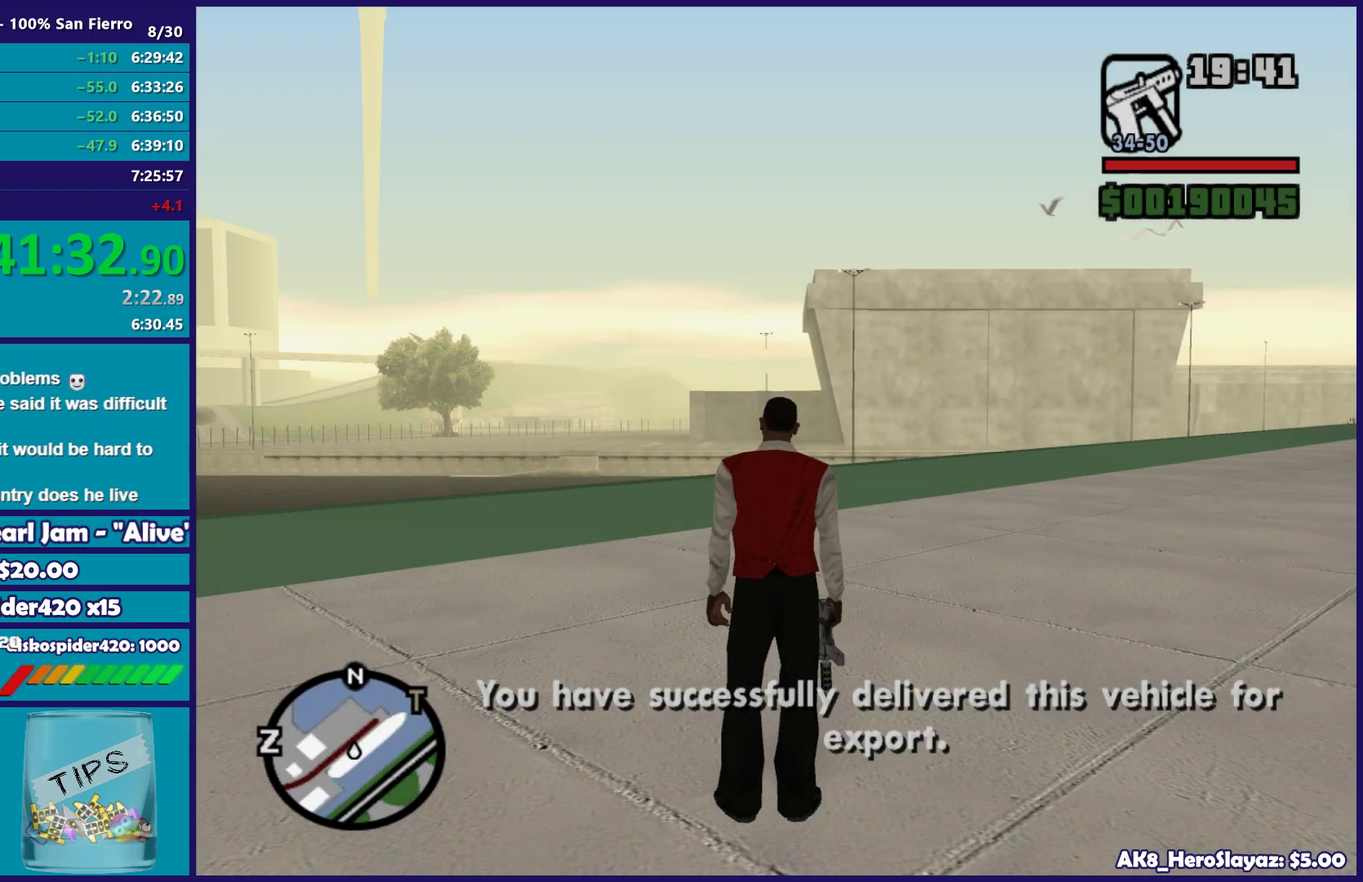
{"buttons": [], "left_stick": "center", "right_stick": "down-left", "button_events": [[100, "A", "up"], [183, "A", "down"], [283, "A", "up"]]}
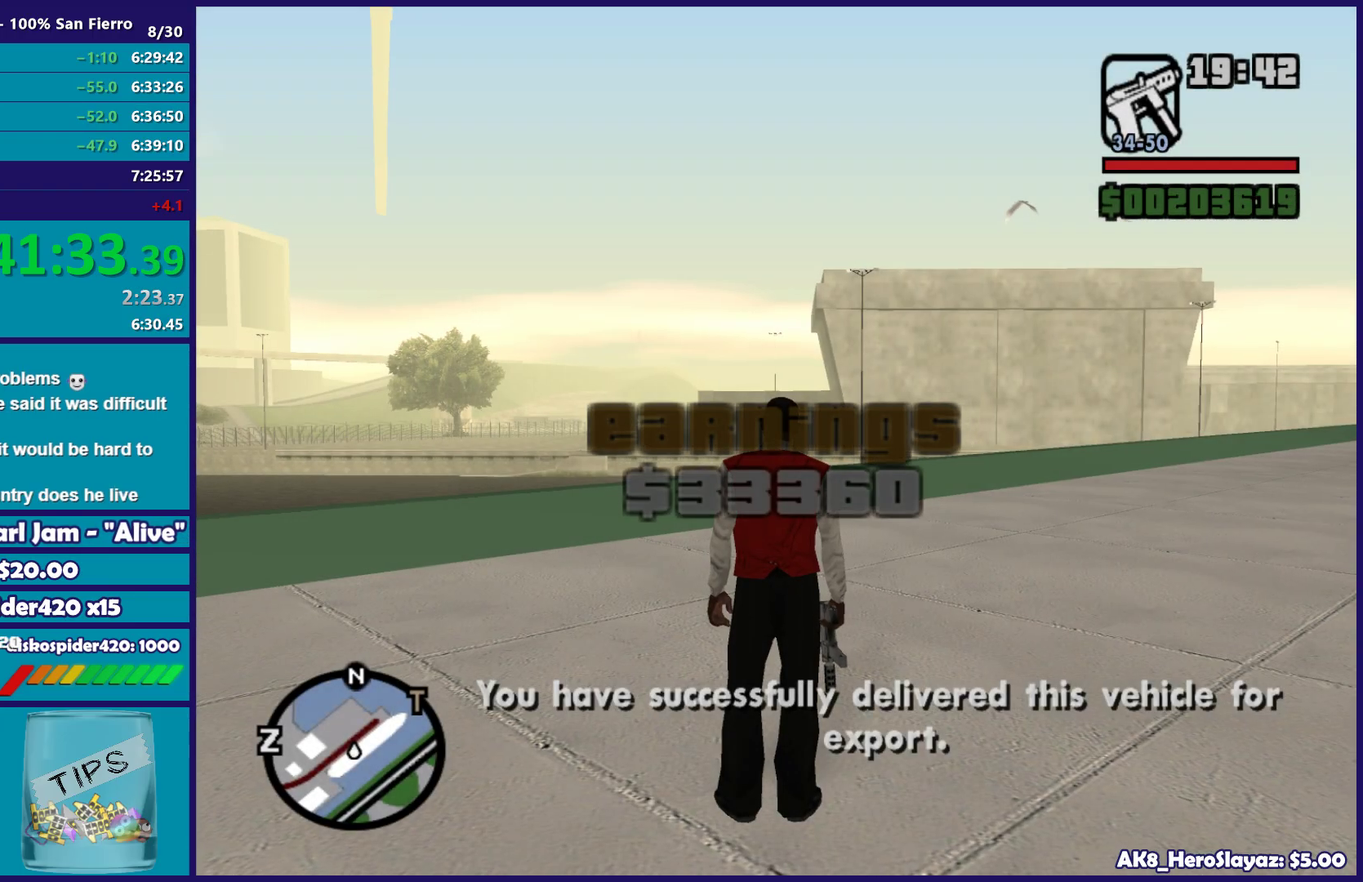
{"buttons": ["A"], "left_stick": "up", "right_stick": "center", "button_events": [[417, "A", "down"]]}
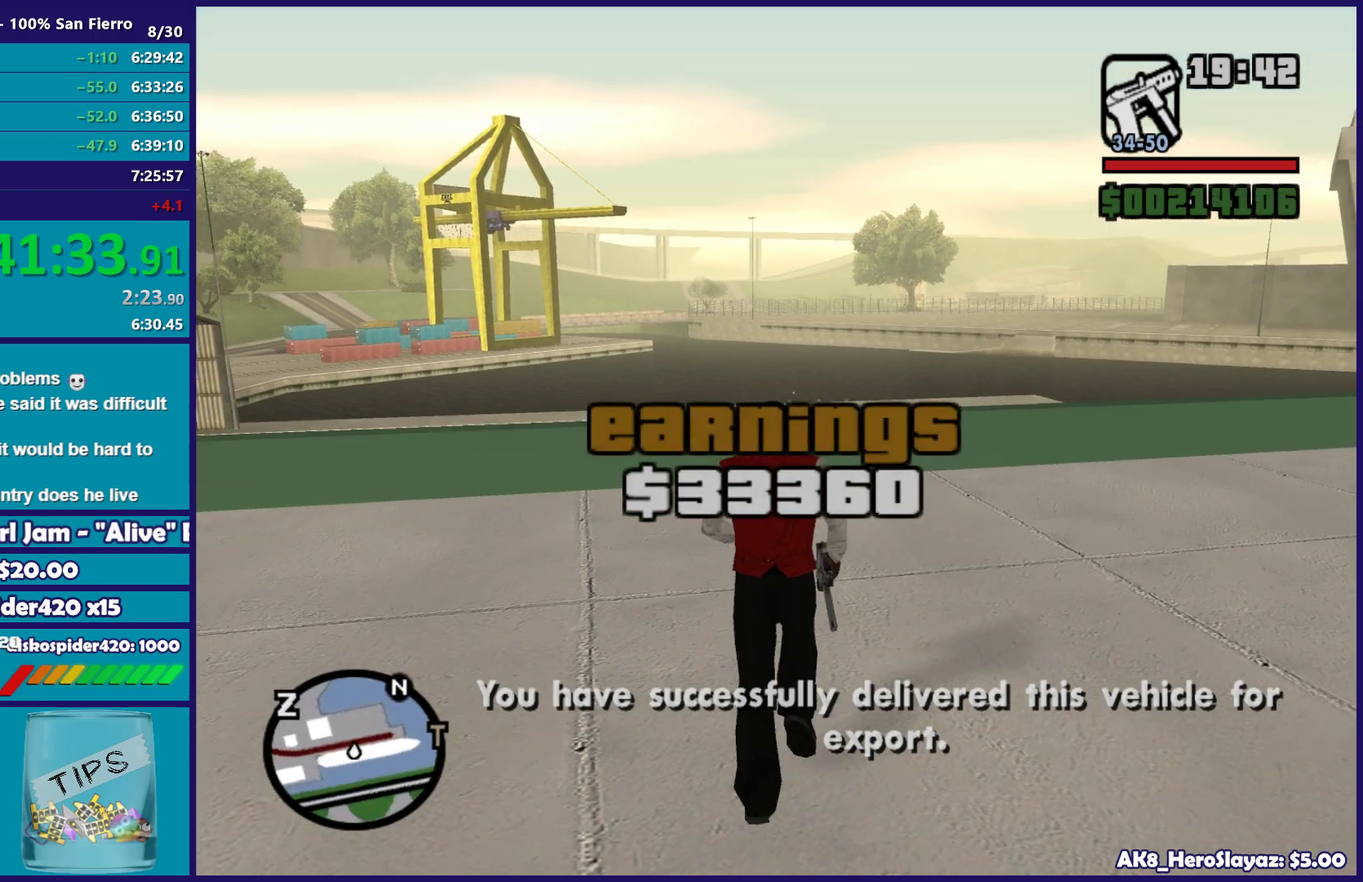
{"buttons": ["X"], "left_stick": "up", "right_stick": "center", "button_events": [[467, "A", "up"], [467, "X", "down"]]}
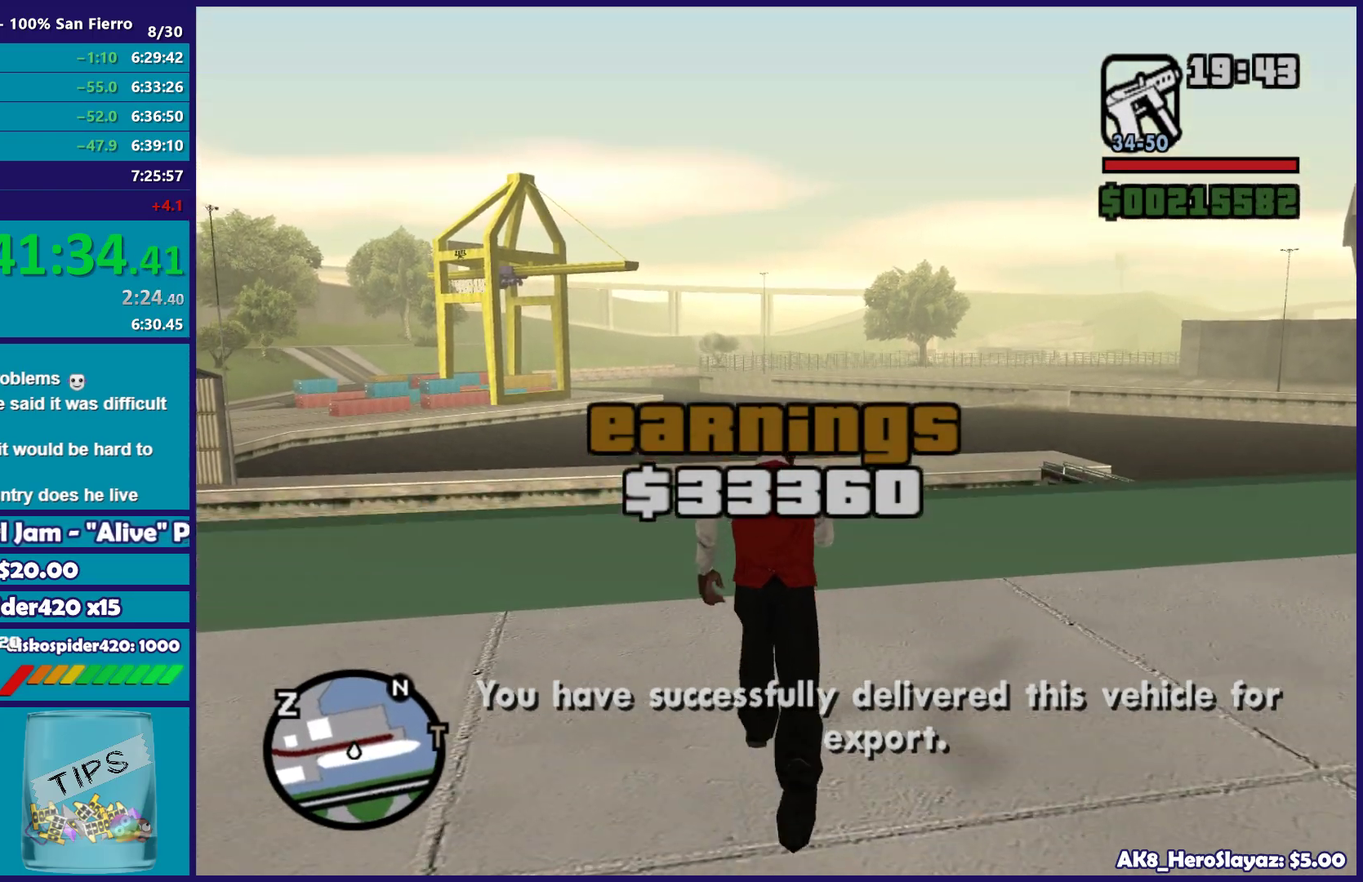
{"buttons": ["X"], "left_stick": "up", "right_stick": "center", "button_events": [[150, "X", "up"], [250, "X", "down"], [367, "X", "up"], [467, "X", "down"]]}
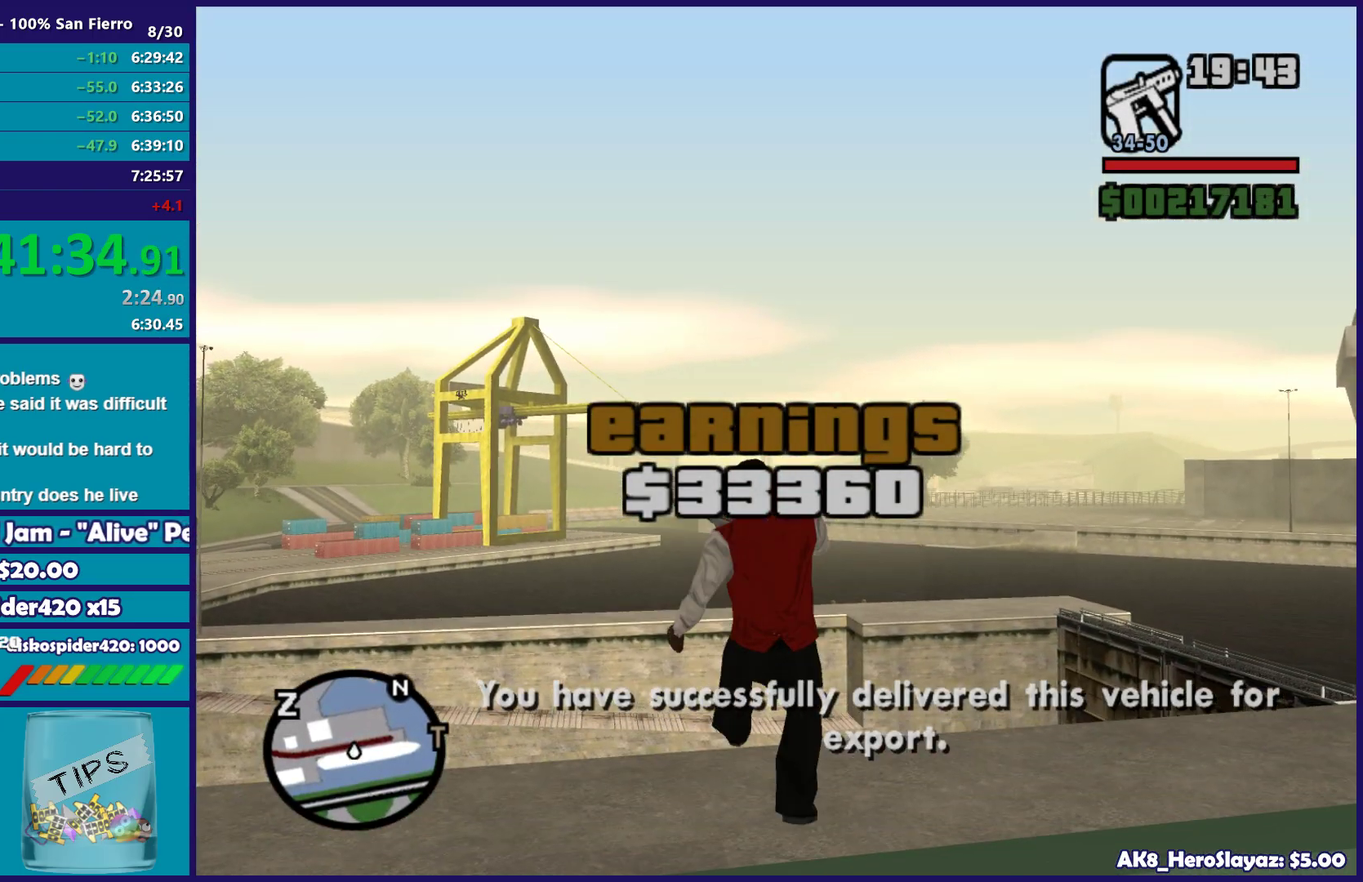
{"buttons": [], "left_stick": "up-left", "right_stick": "center"}
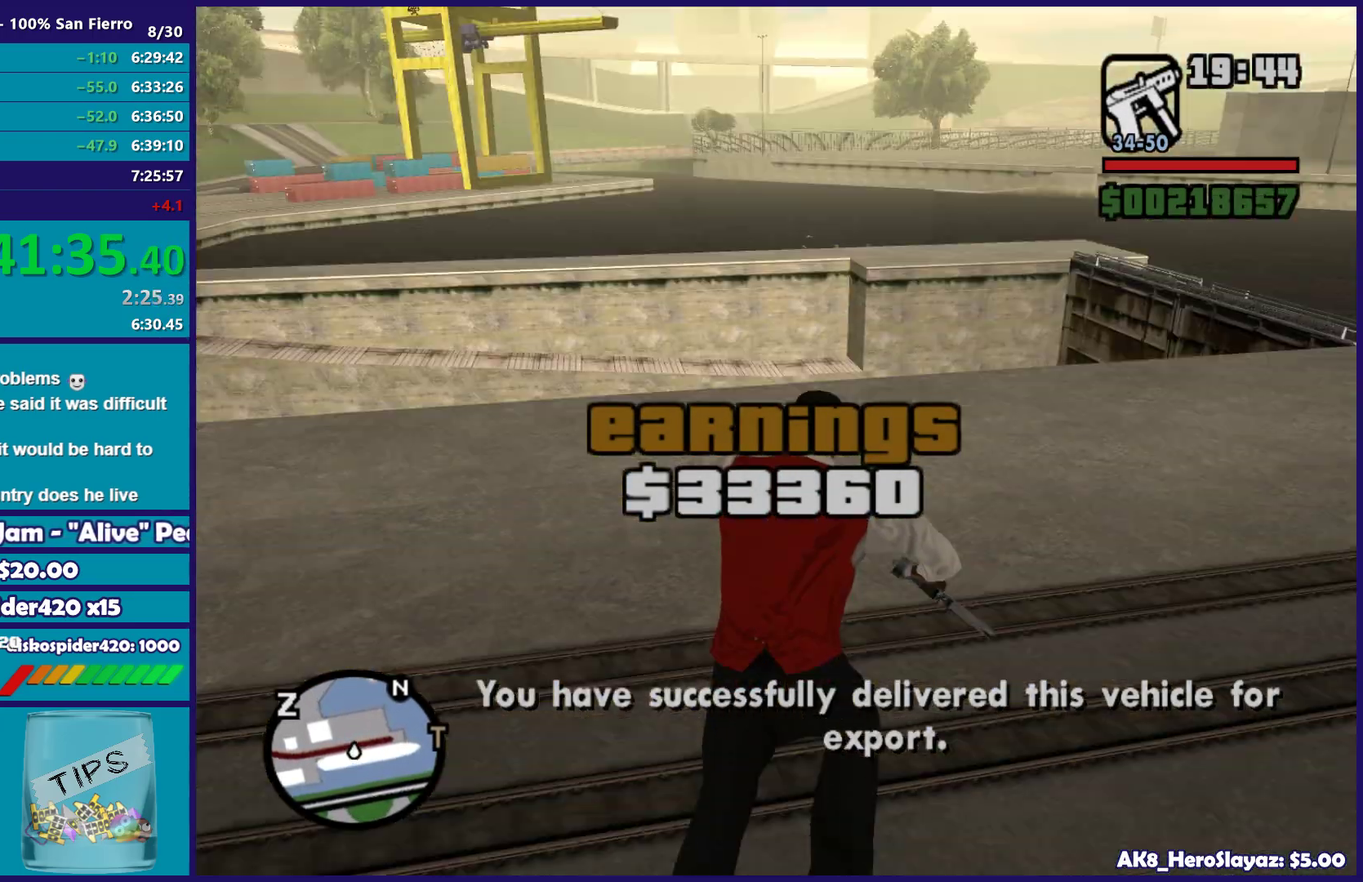
{"buttons": [], "left_stick": "up", "right_stick": "center"}
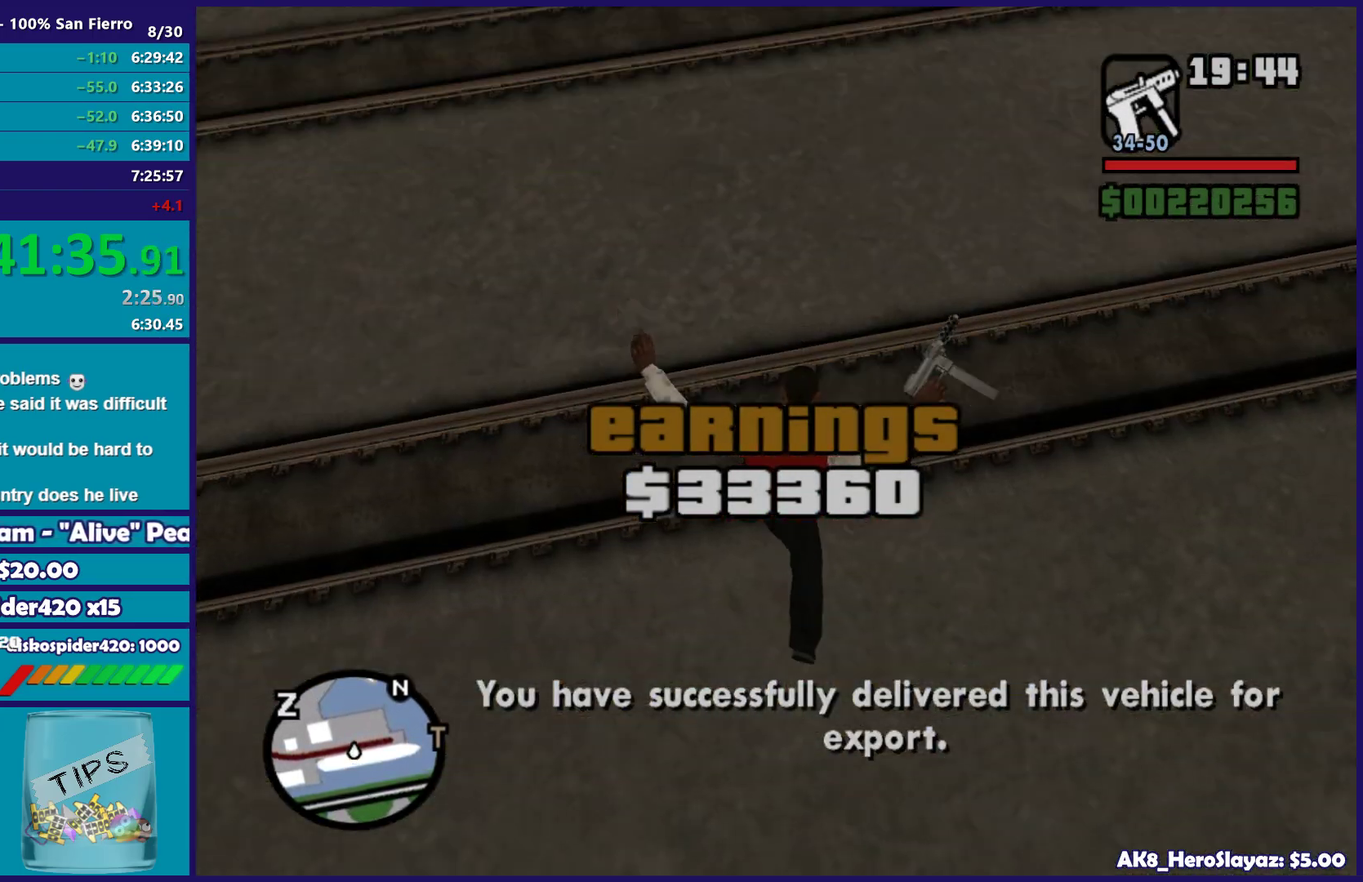
{"buttons": [], "left_stick": "up", "right_stick": "center", "button_events": [[33, "A", "down"], [133, "A", "up"], [233, "A", "down"], [333, "A", "up"], [417, "A", "down"], [500, "A", "up"]]}
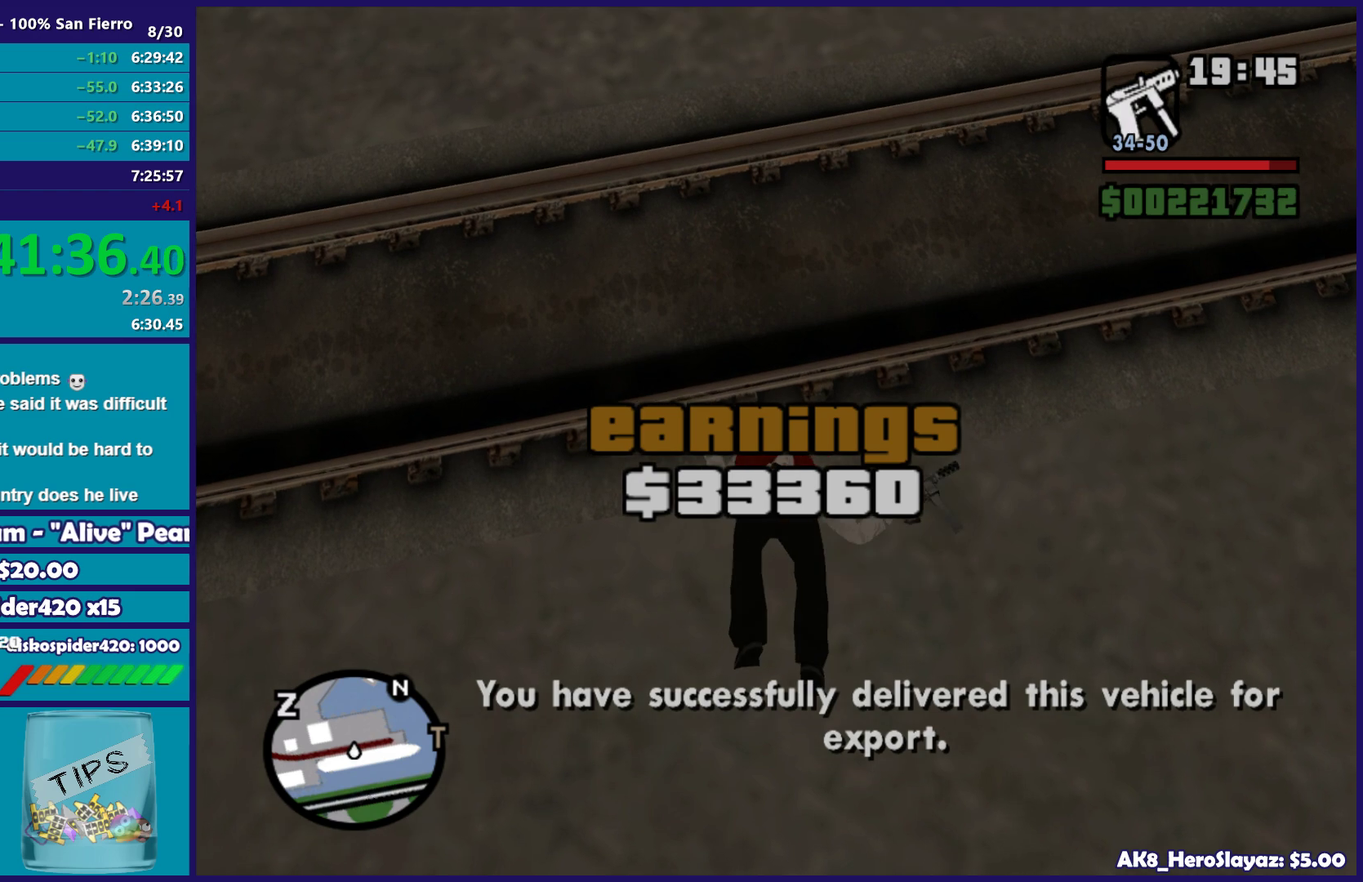
{"buttons": ["R1"], "left_stick": "up", "right_stick": "center", "button_events": [[83, "A", "down"], [183, "A", "up"], [267, "A", "down"], [350, "A", "up"], [483, "R1", "down"]]}
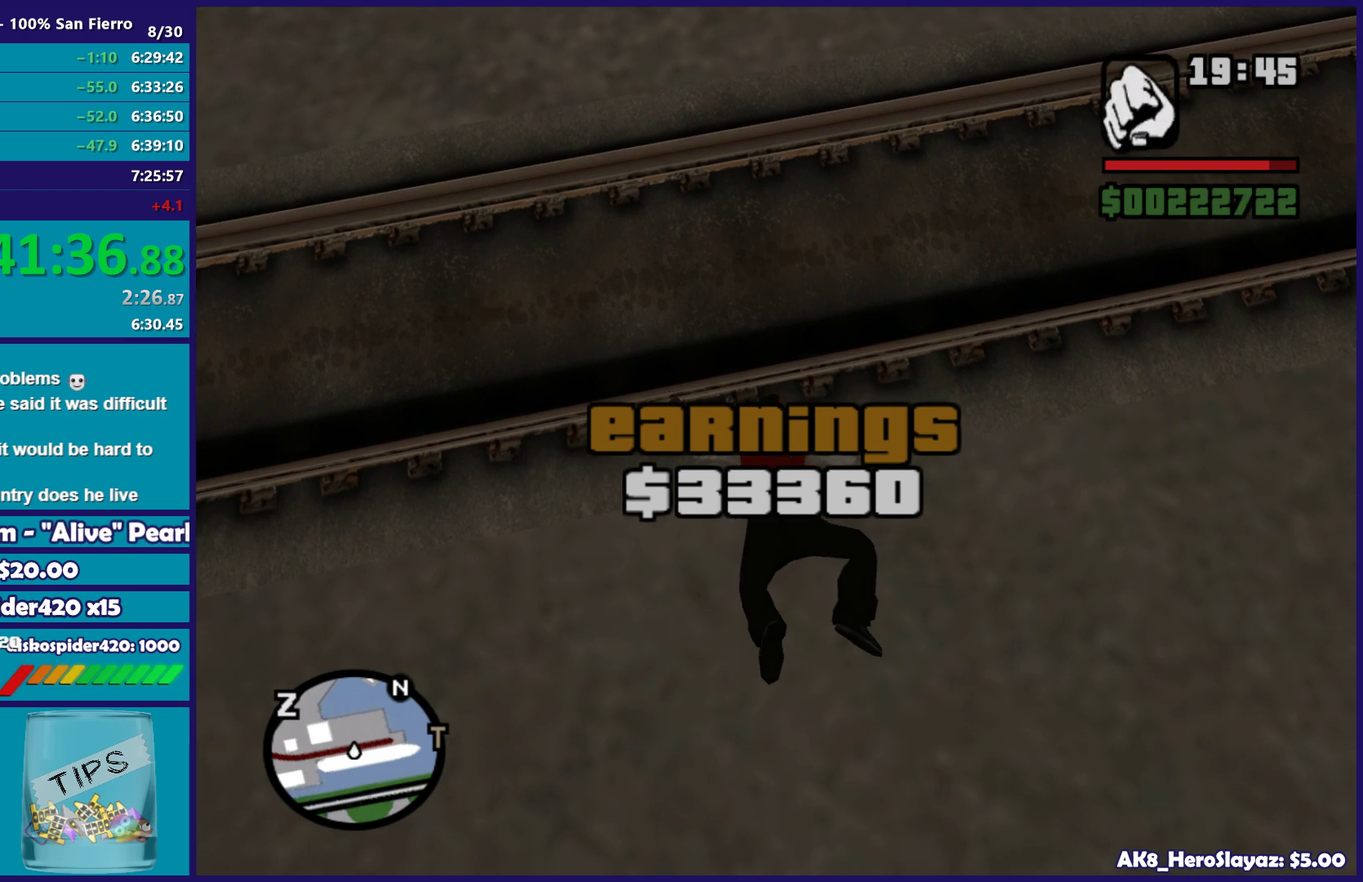
{"buttons": [], "left_stick": "up", "right_stick": "up-right", "button_events": [[83, "R1", "up"], [183, "R1", "down"], [250, "R1", "up"]]}
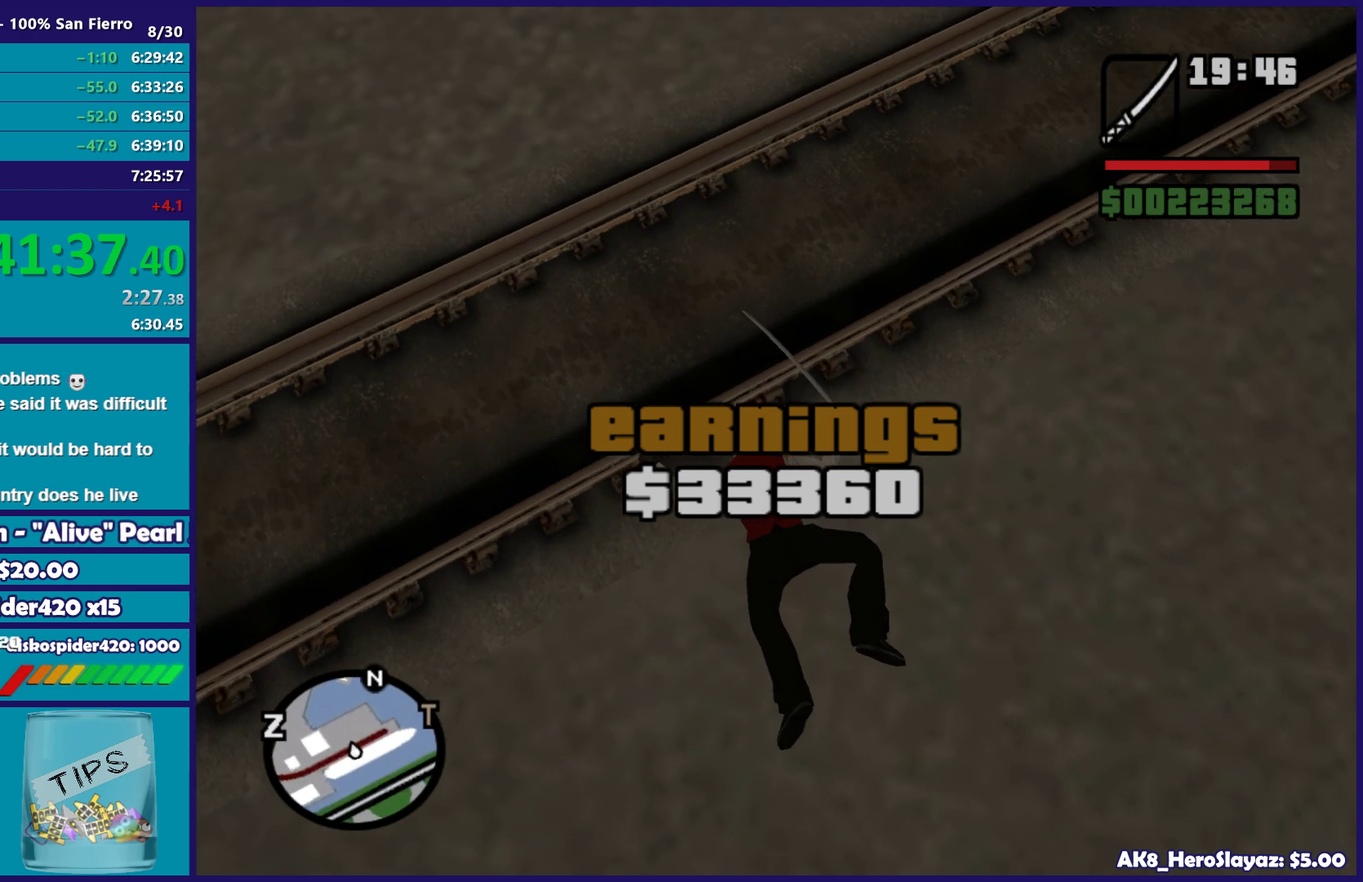
{"buttons": [], "left_stick": "up-left", "right_stick": "center", "button_events": [[17, "R1", "down"], [117, "R1", "up"], [250, "R1", "down"], [317, "R1", "up"]]}
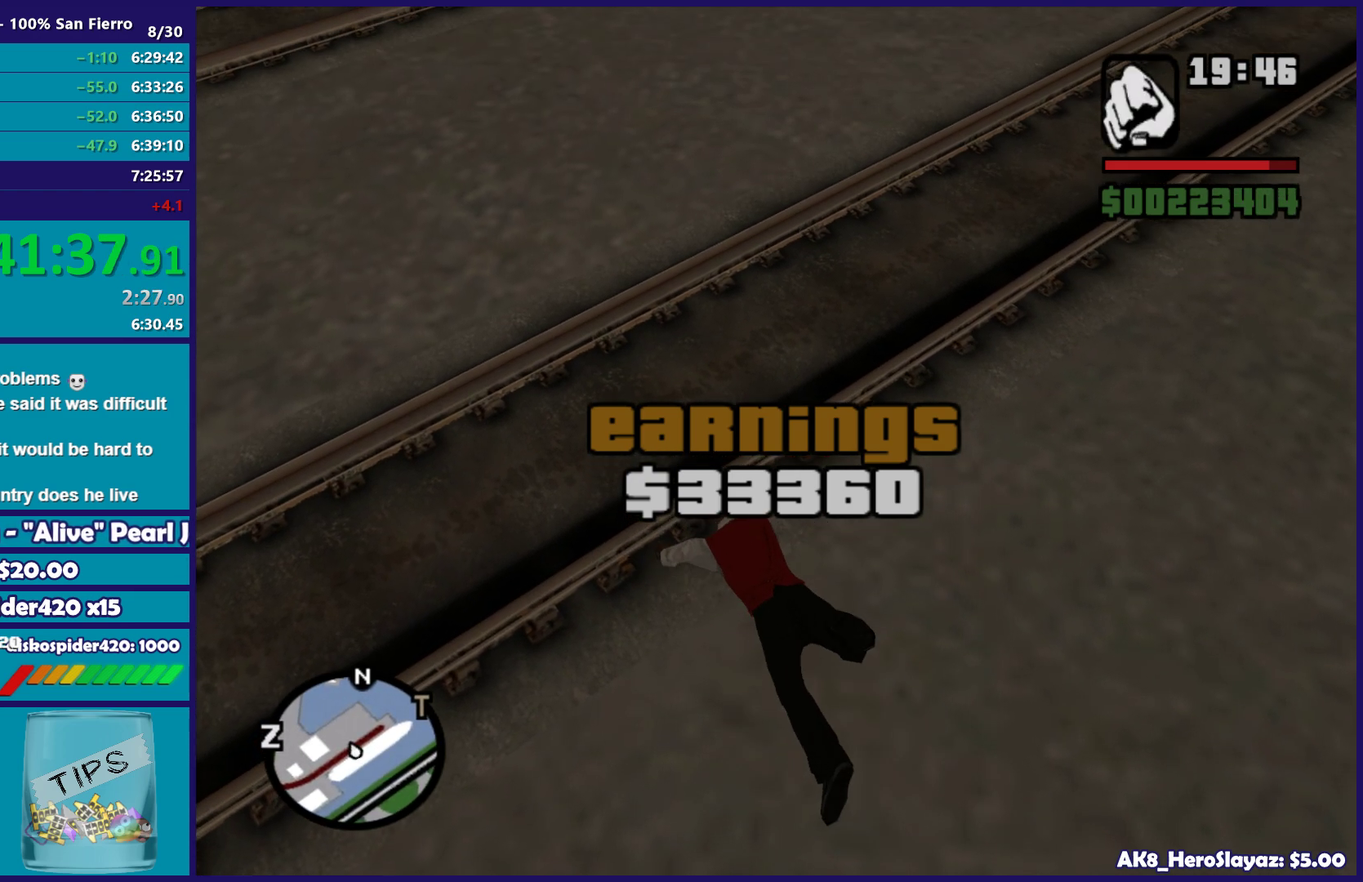
{"buttons": [], "left_stick": "left", "right_stick": "left"}
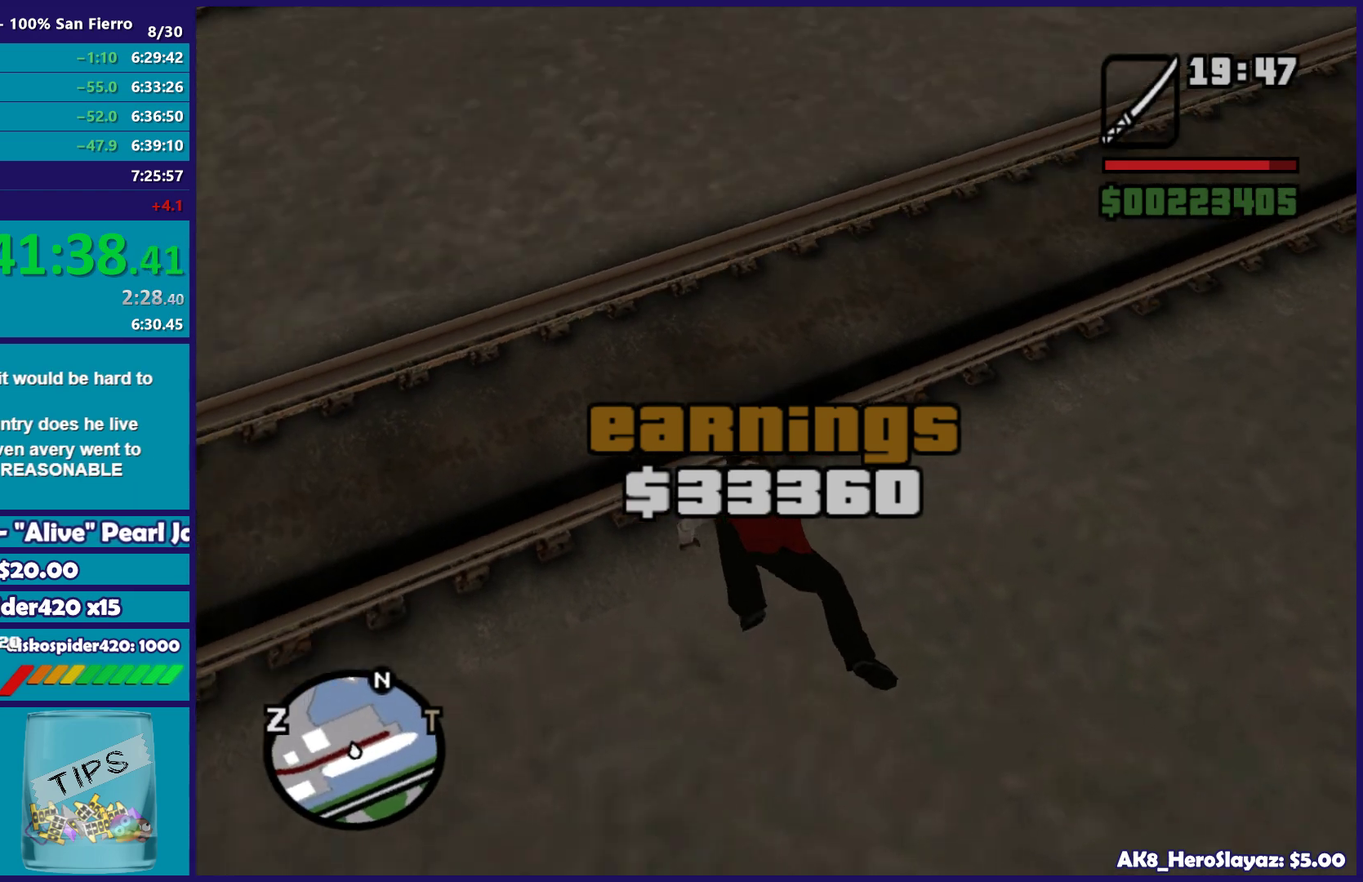
{"buttons": [], "left_stick": "center", "right_stick": "center"}
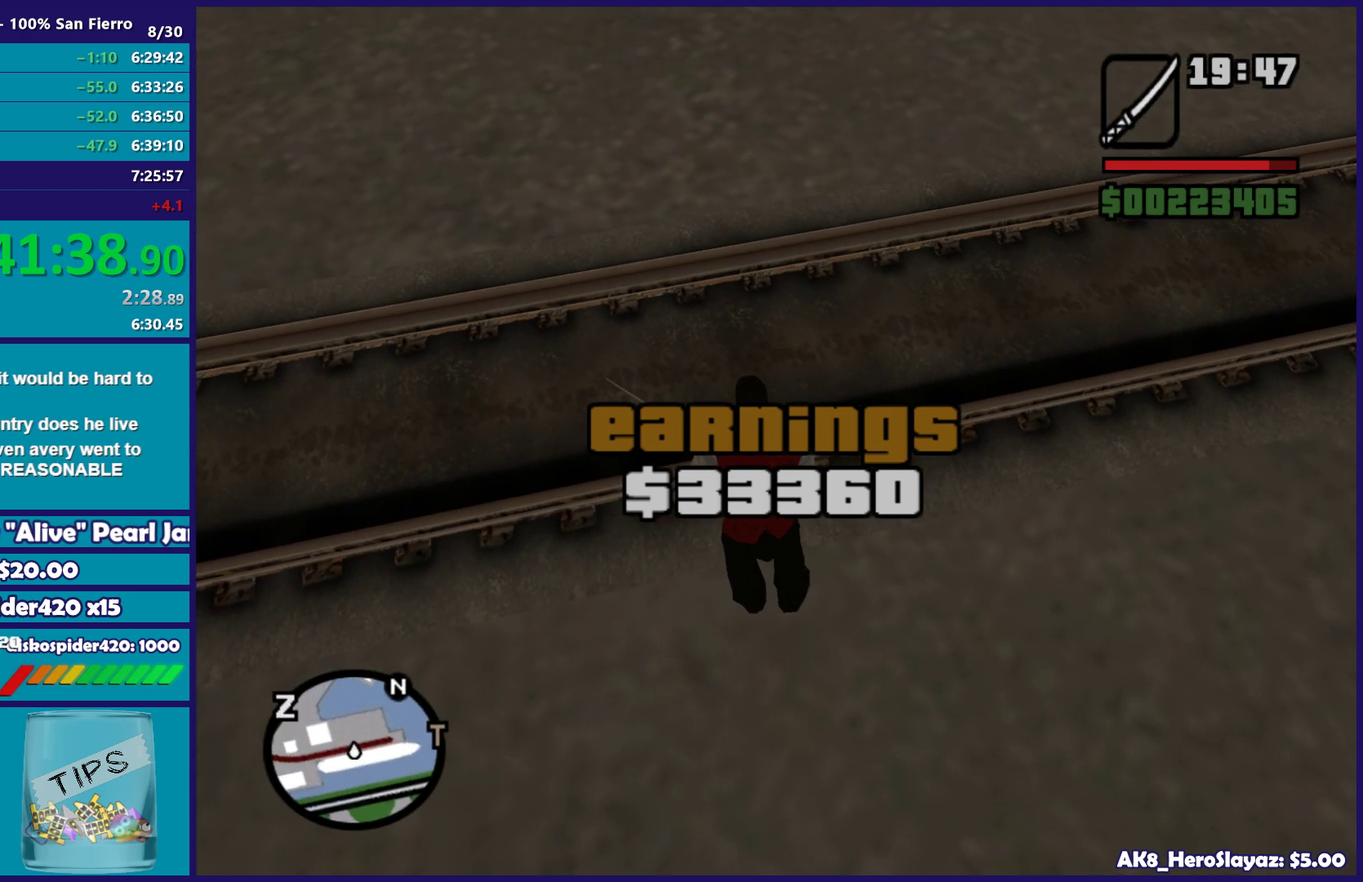
{"buttons": [], "left_stick": "center", "right_stick": "center", "button_events": []}
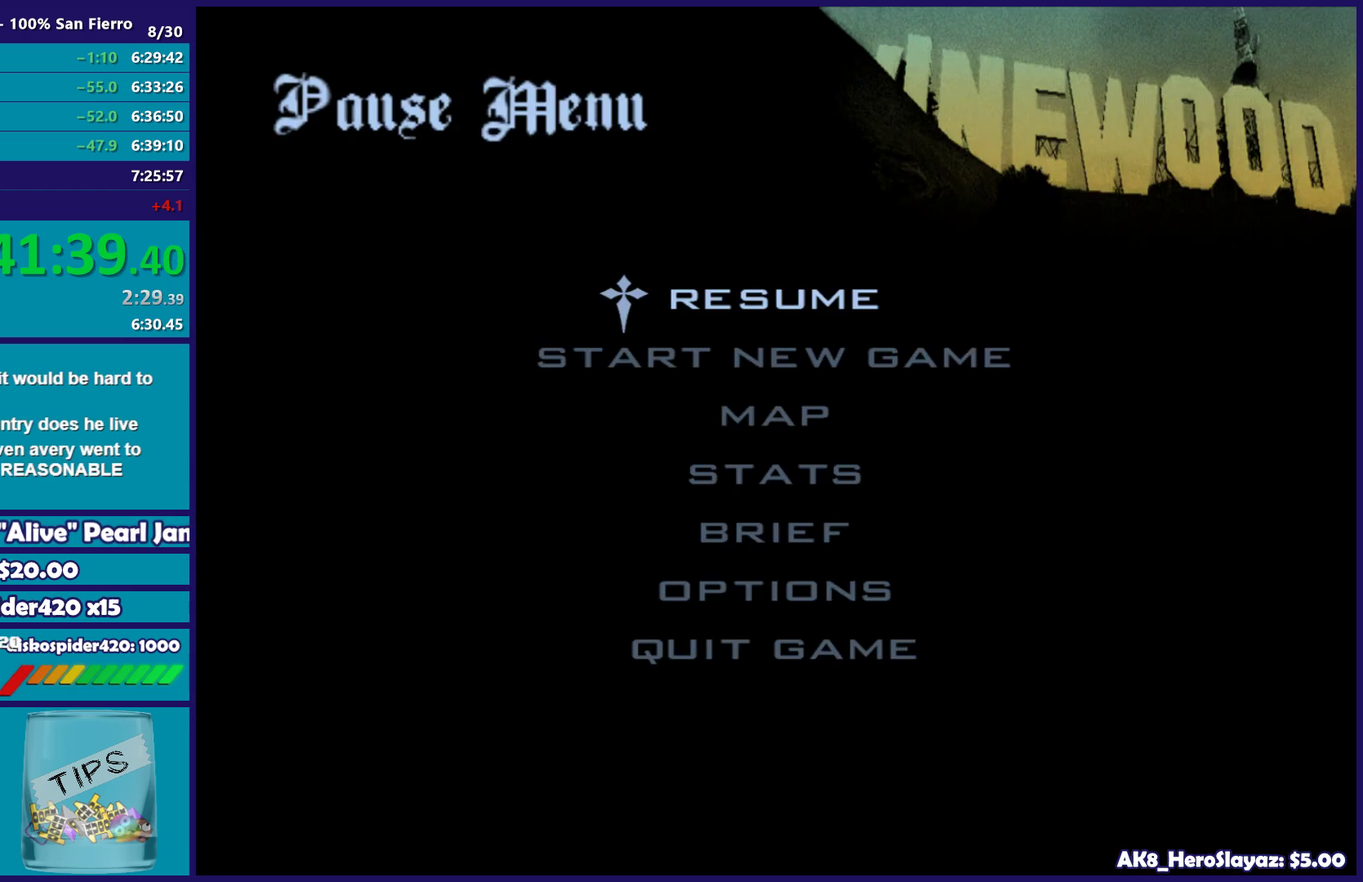
{"buttons": [], "left_stick": "center", "right_stick": "center", "button_events": []}
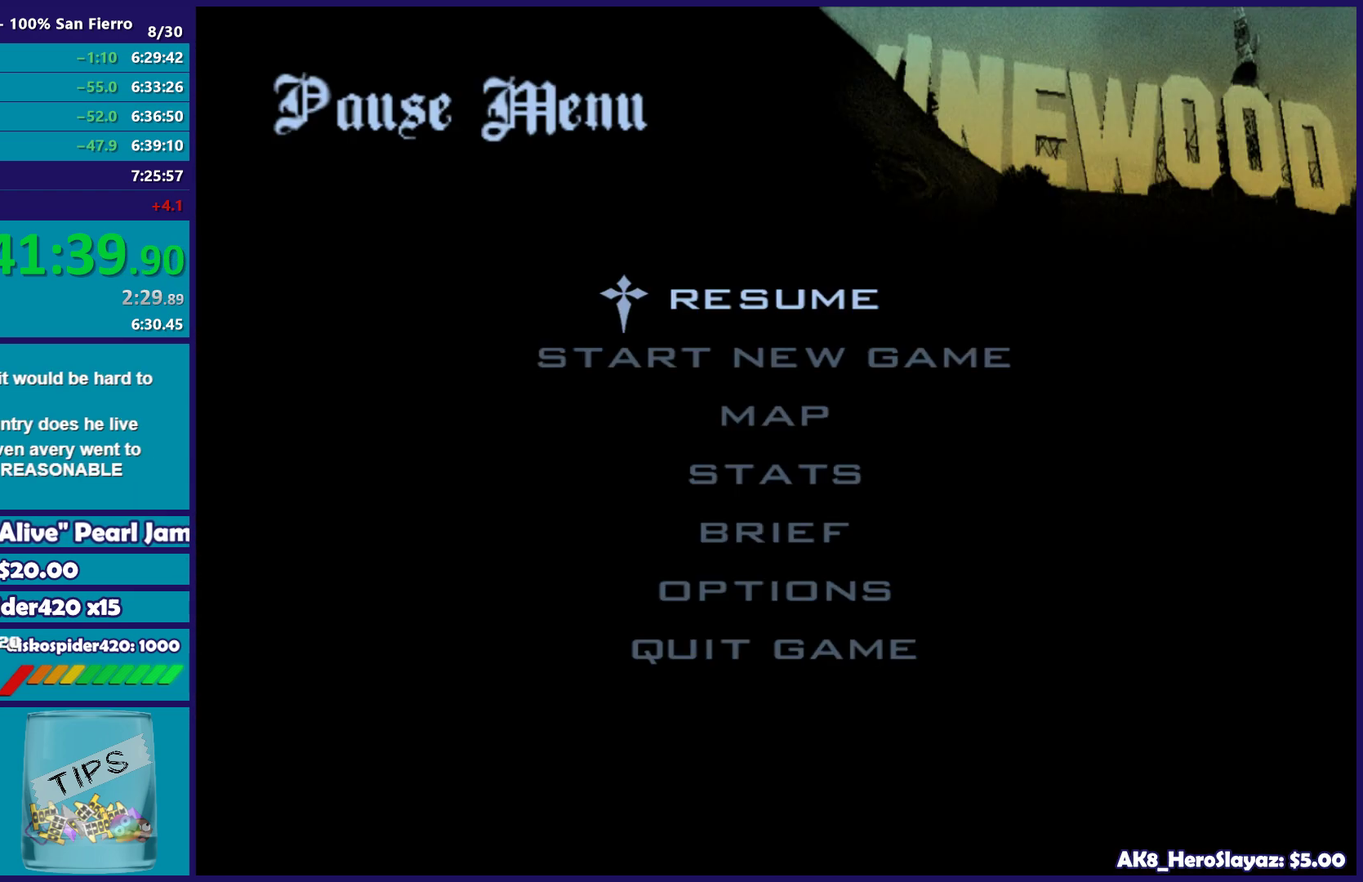
{"buttons": [], "left_stick": "center", "right_stick": "center", "button_events": []}
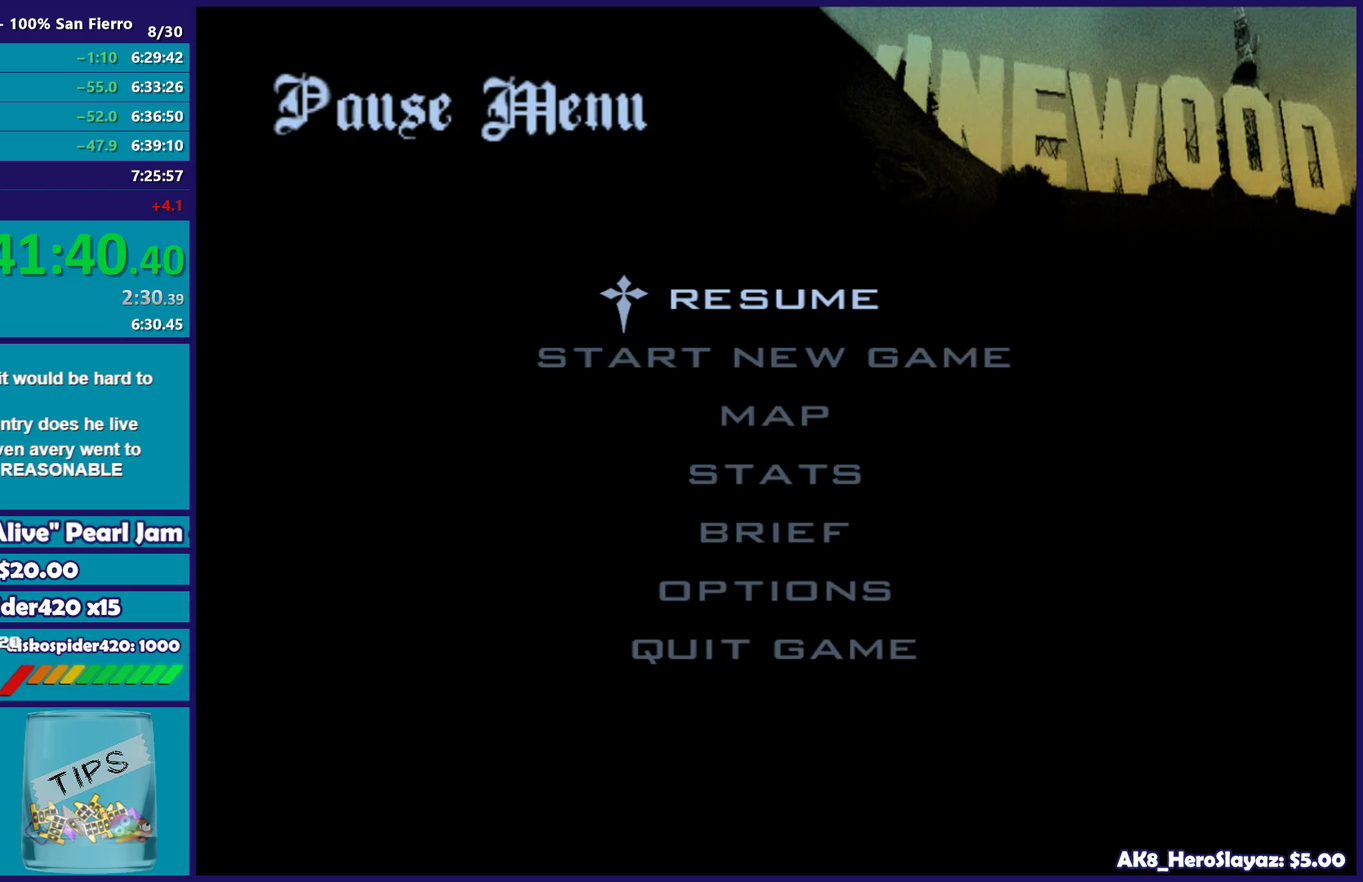
{"buttons": [], "left_stick": "center", "right_stick": "center", "button_events": []}
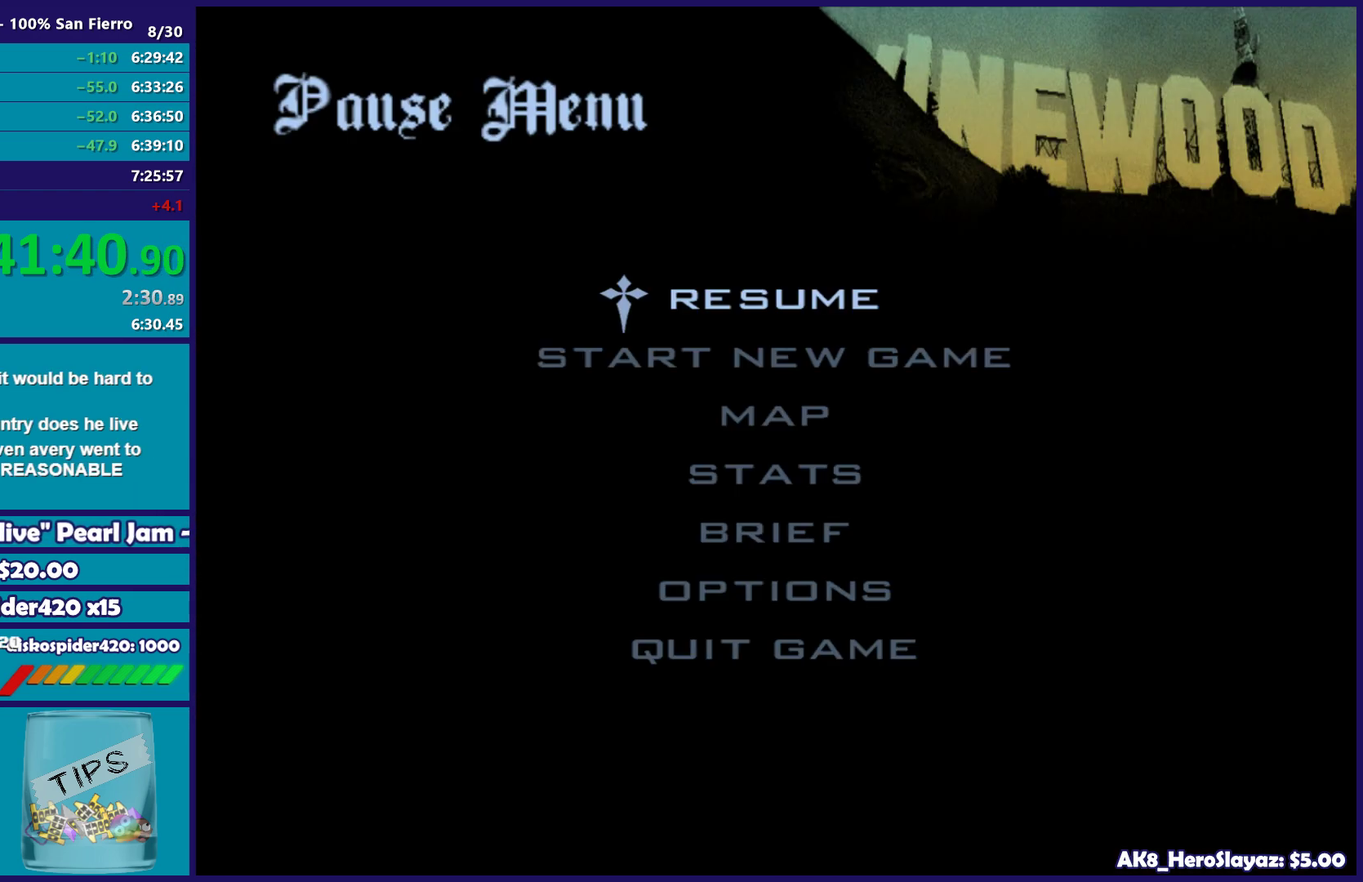
{"buttons": [], "left_stick": "center", "right_stick": "center", "button_events": []}
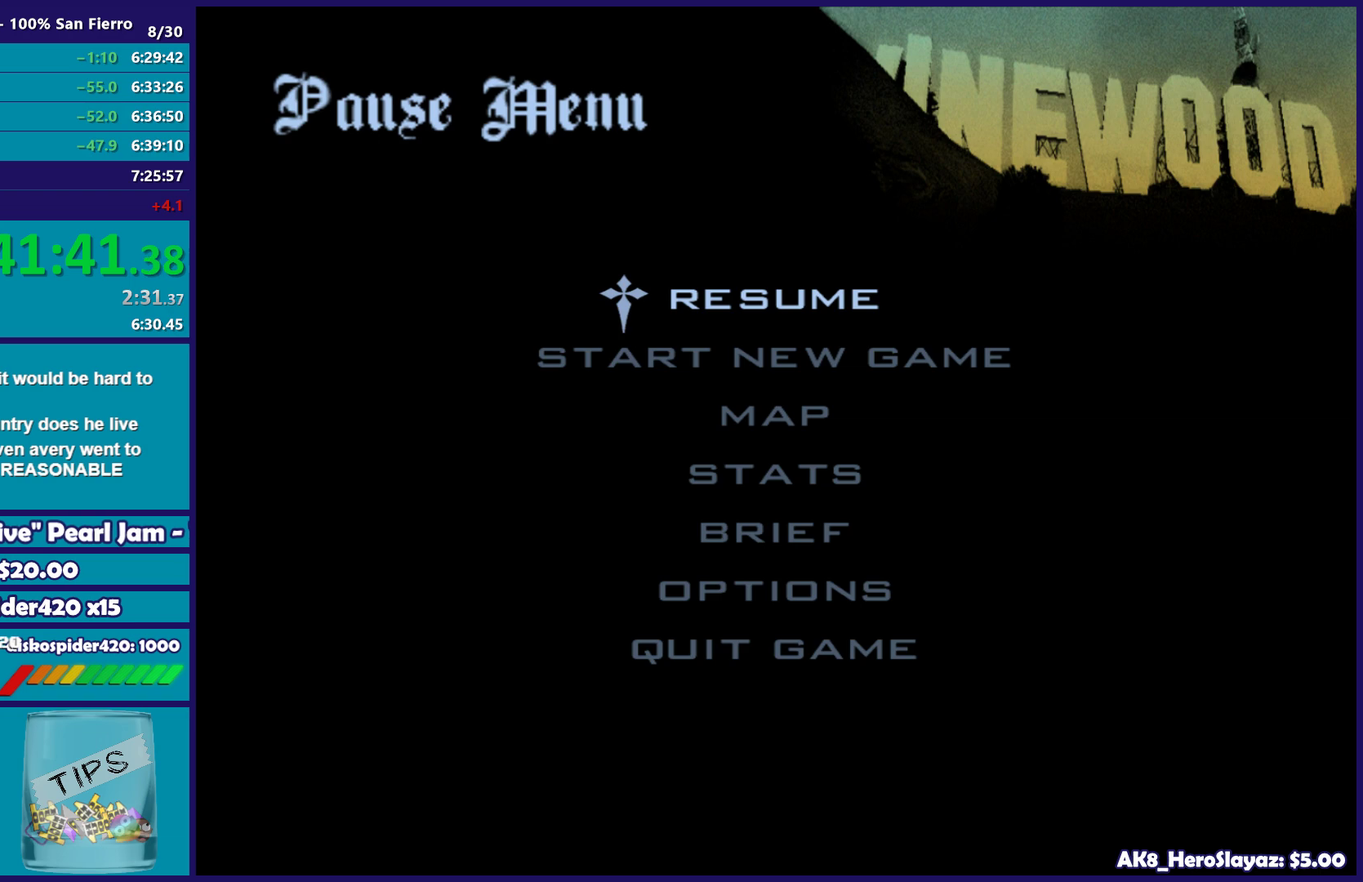
{"buttons": [], "left_stick": "center", "right_stick": "center", "button_events": []}
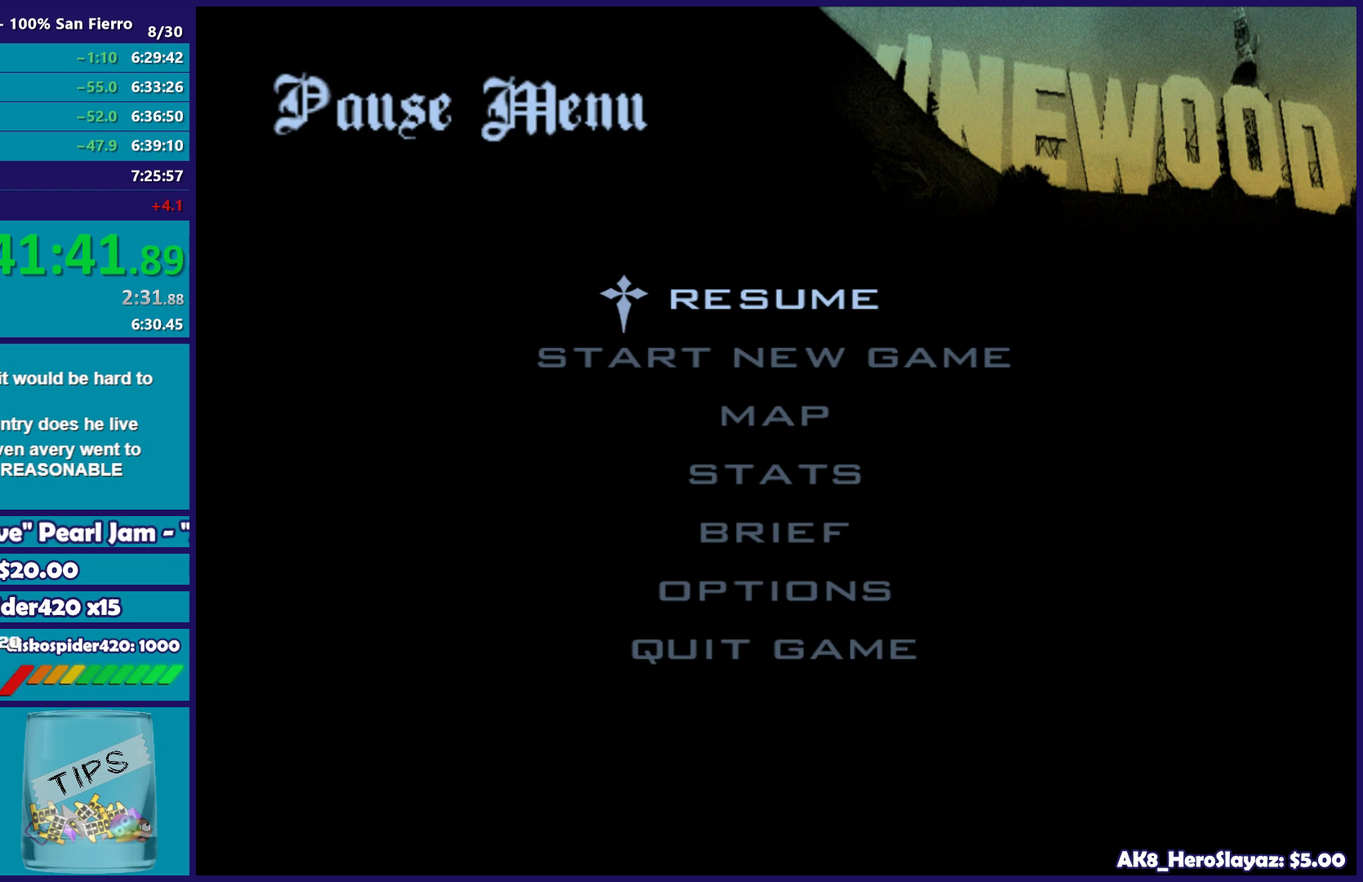
{"buttons": [], "left_stick": "center", "right_stick": "center", "button_events": []}
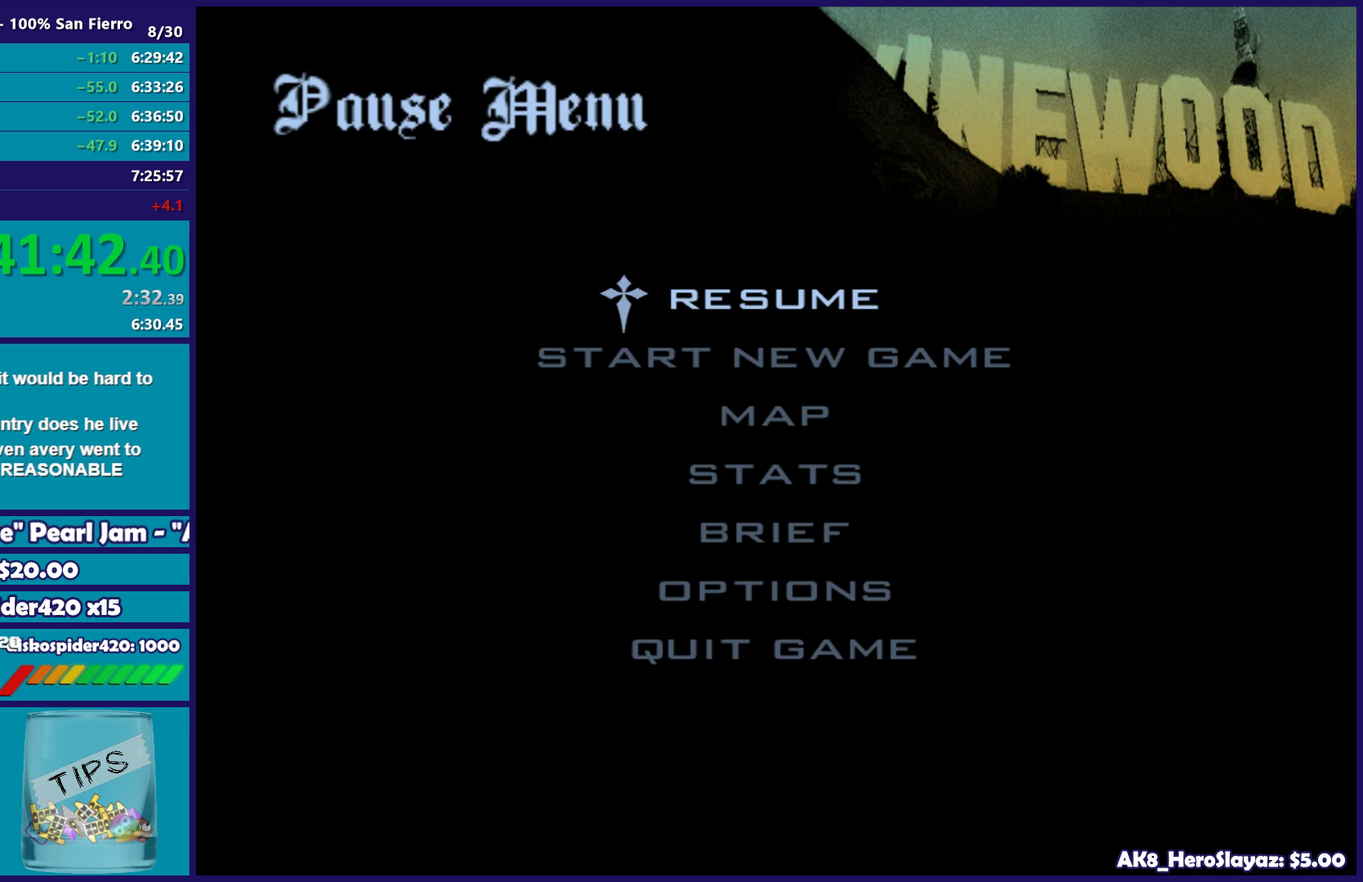
{"buttons": [], "left_stick": "center", "right_stick": "center", "button_events": []}
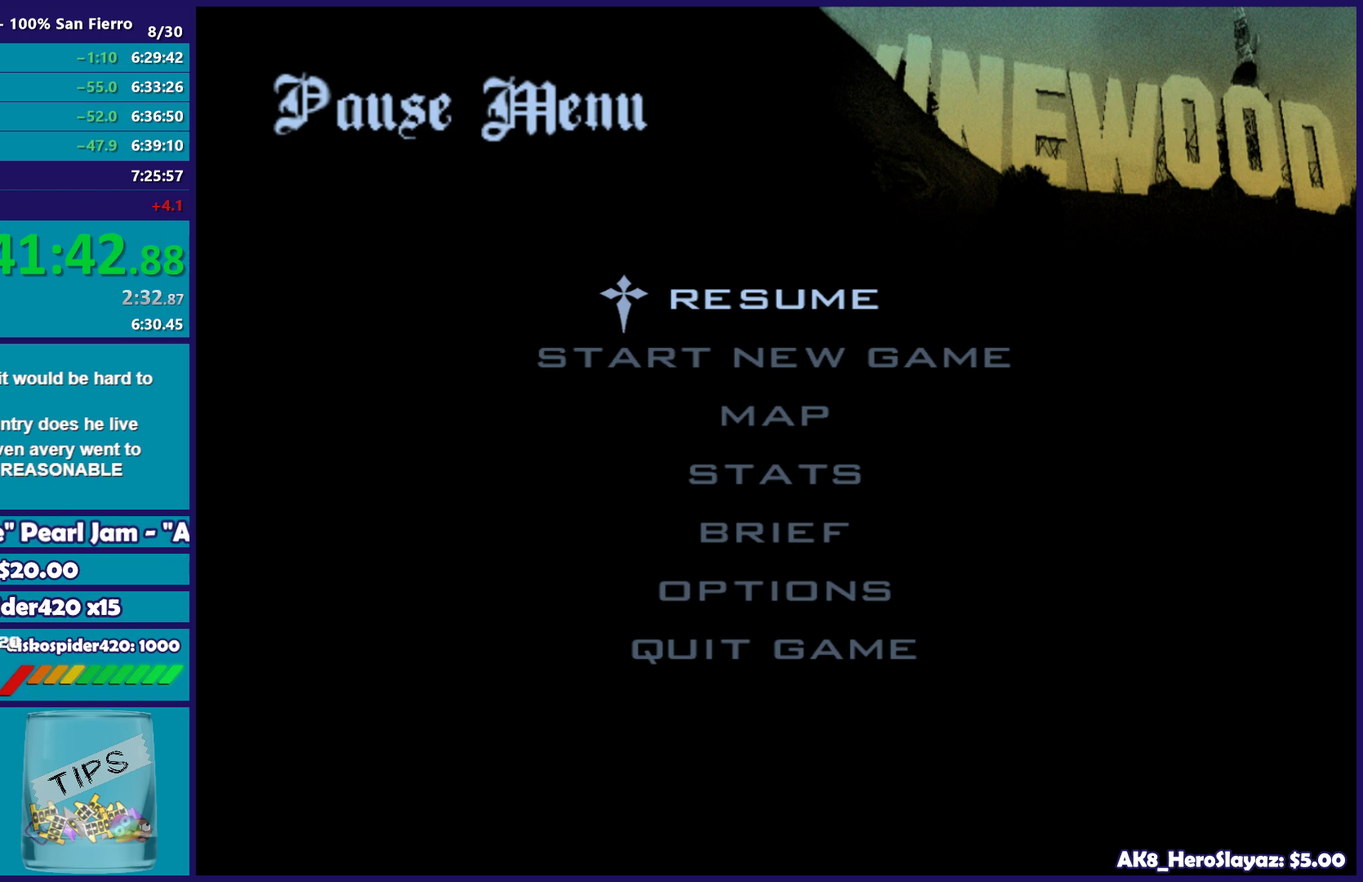
{"buttons": [], "left_stick": "center", "right_stick": "center", "button_events": []}